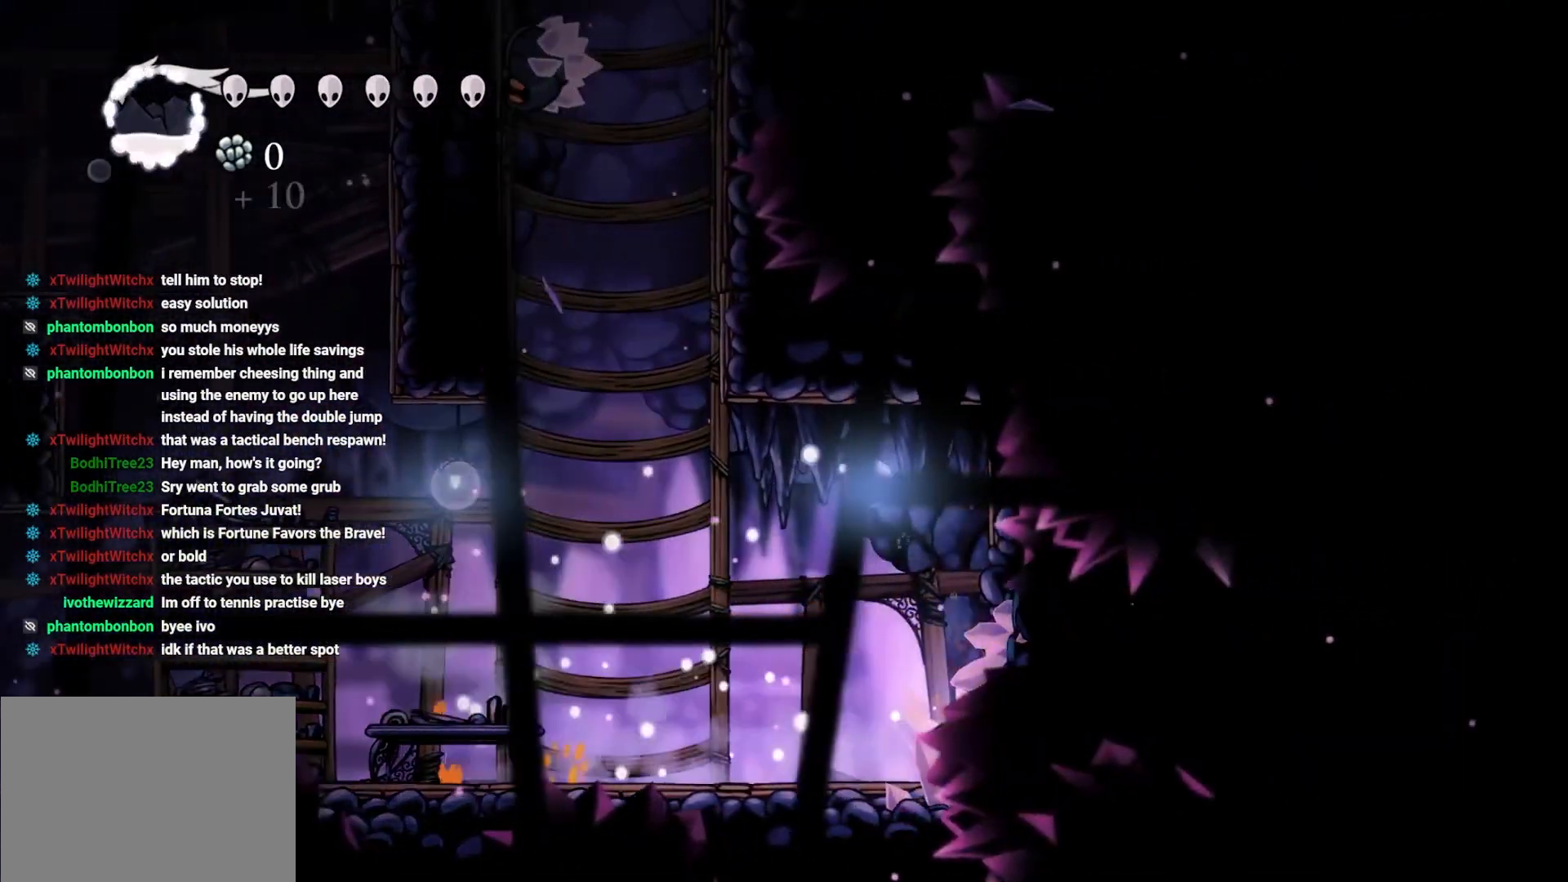
Gameplay with a controller (Xbox layout); each line is a JSON object with the inputs held at the frame after it. "events" lists button and stick changes between this image and that frame as [ms after this image, input, new state], when the widget could be followed in between.
{"buttons": [], "left_stick": "left", "right_stick": "center", "events": [[17, "left_stick", "up-left"], [117, "left_stick", "left"]]}
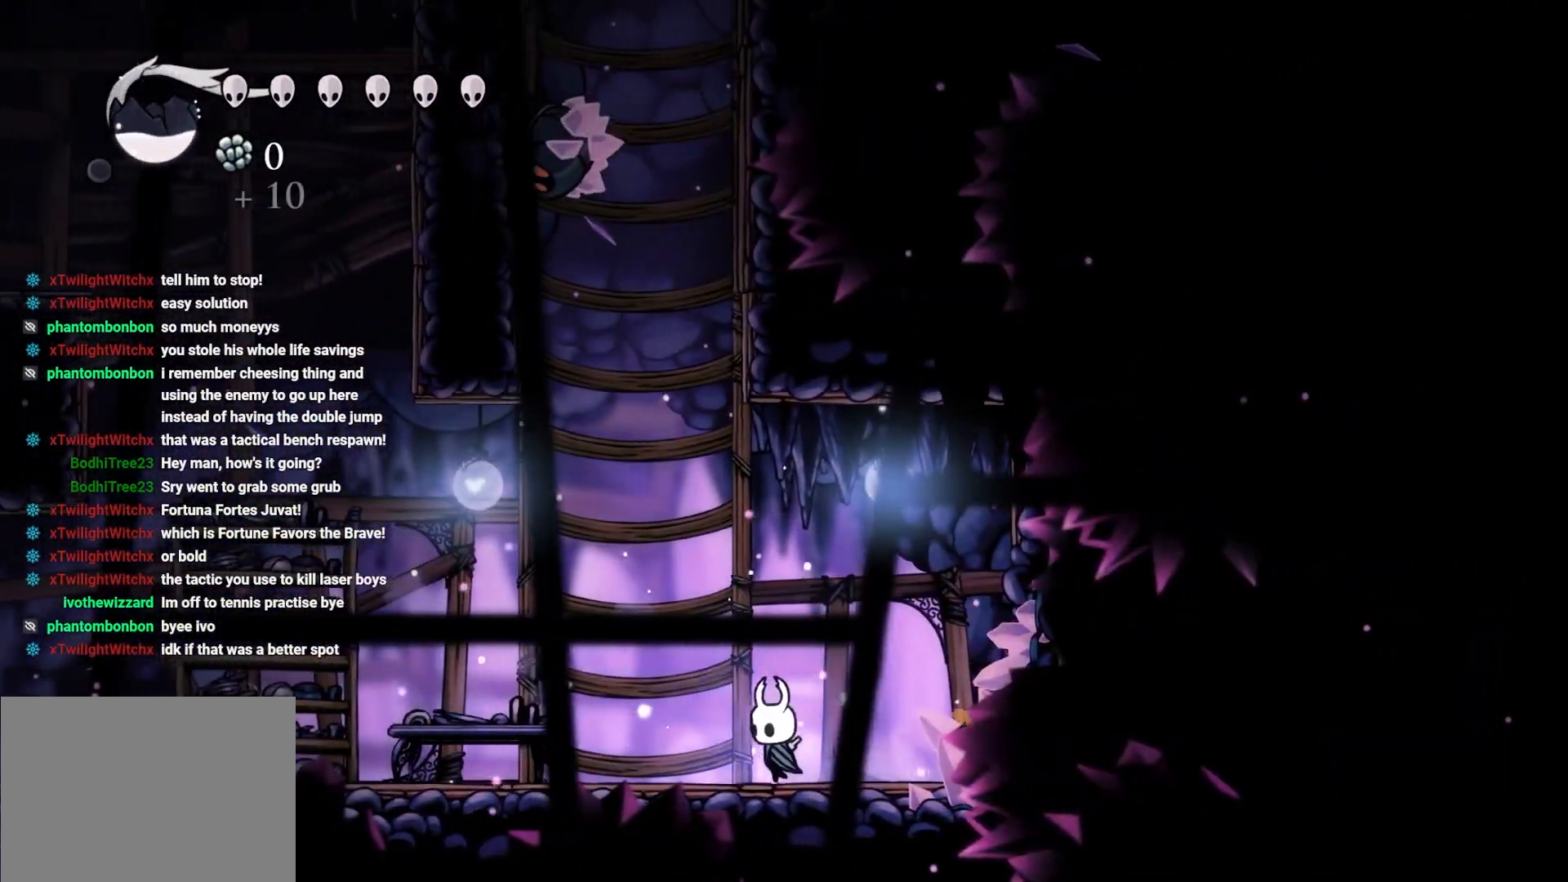
{"buttons": ["A", "X"], "left_stick": "up", "right_stick": "center", "events": [[83, "A", "down"], [150, "left_stick", "up-left"], [333, "left_stick", "up"], [417, "X", "down"]]}
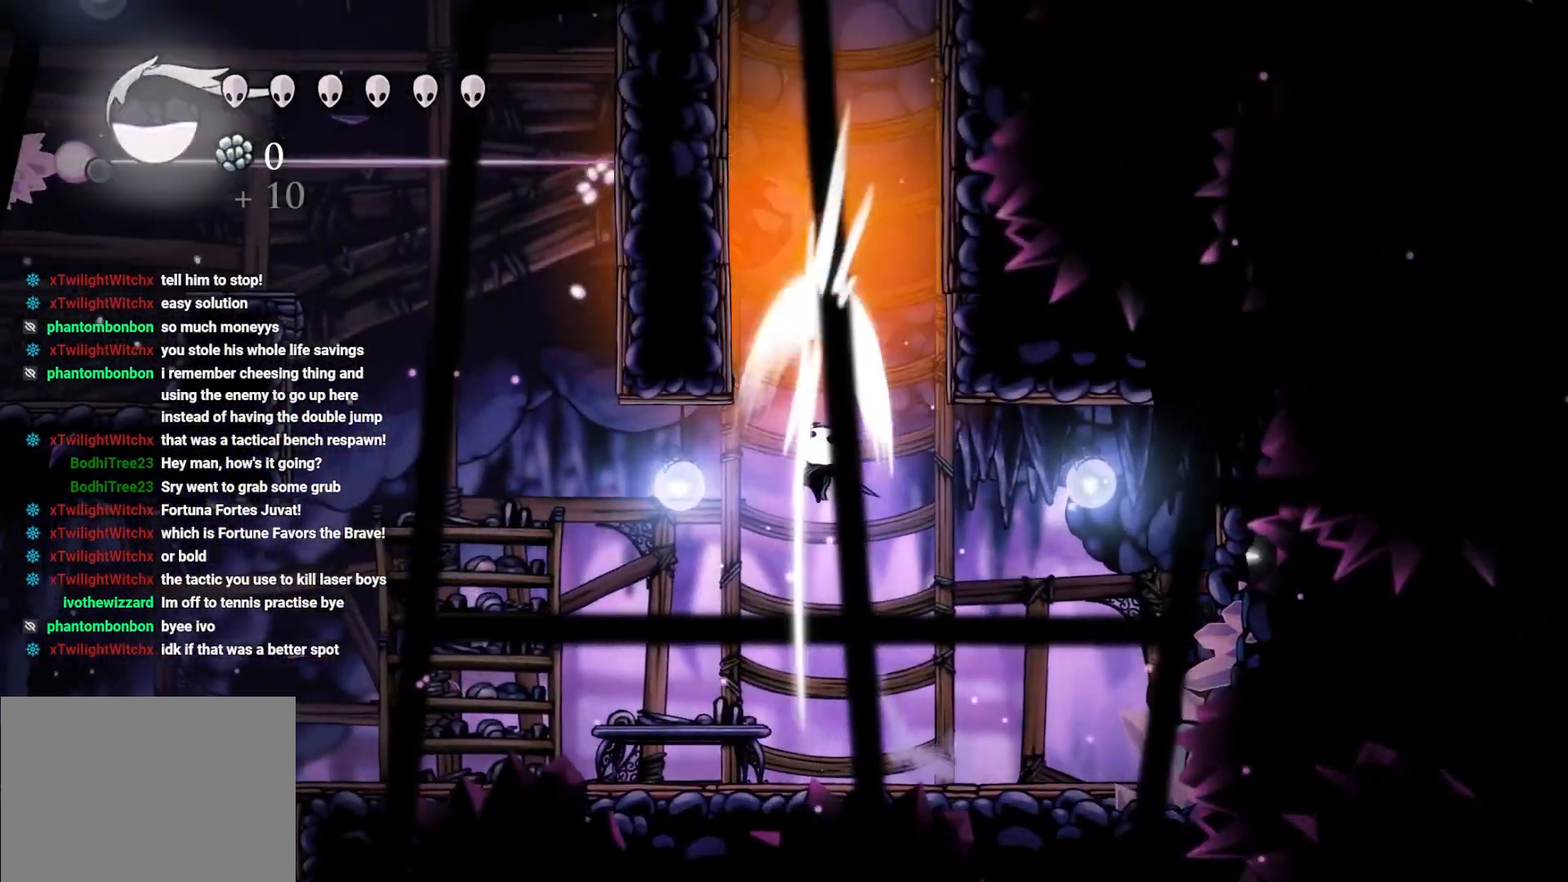
{"buttons": ["A"], "left_stick": "up", "right_stick": "center"}
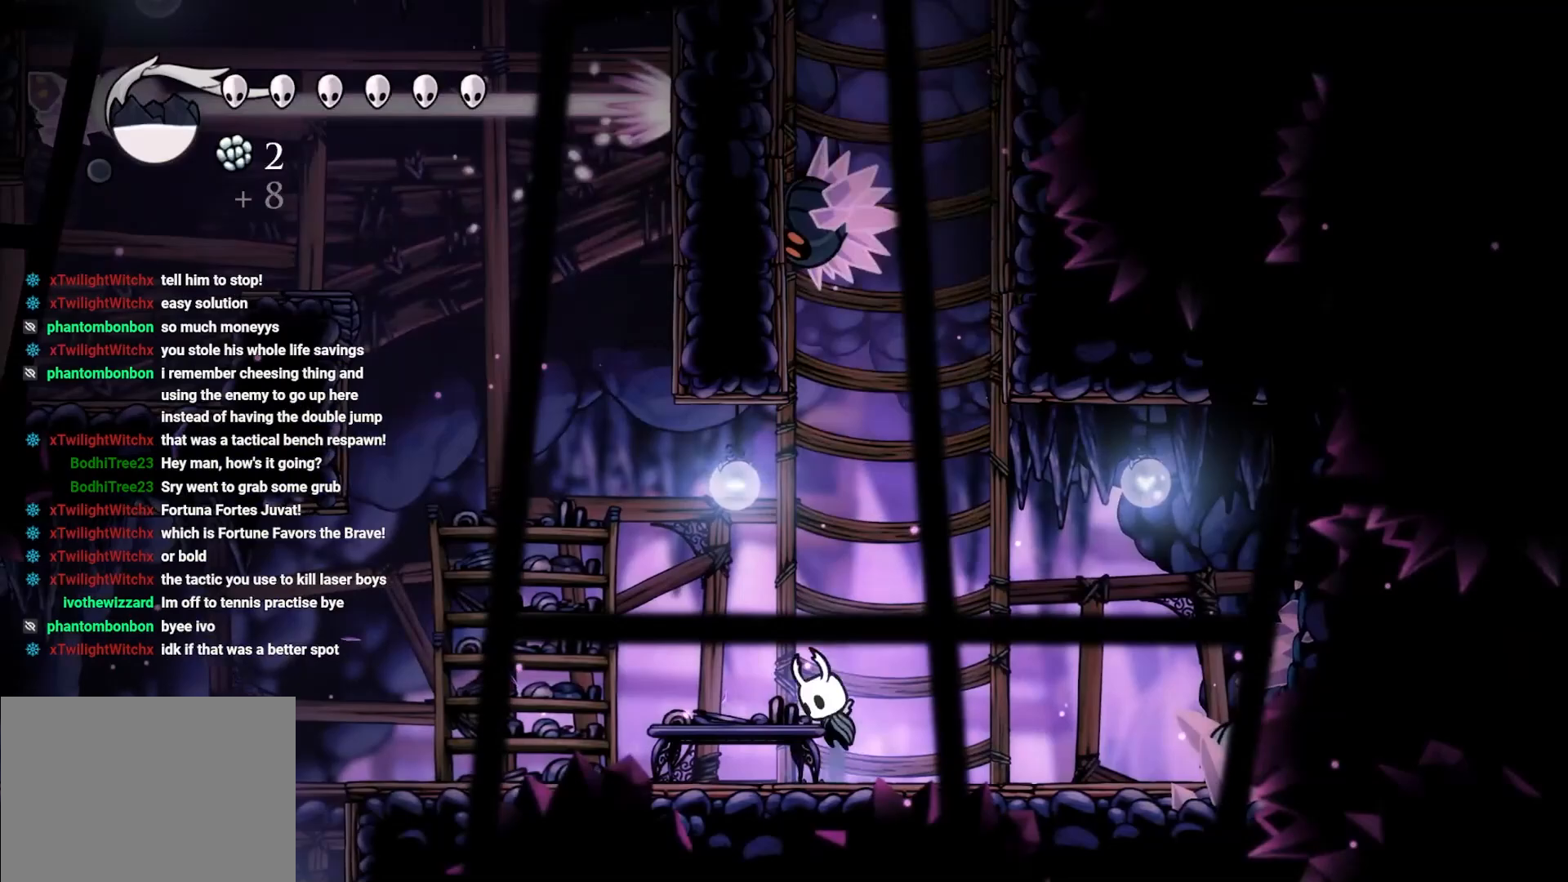
{"buttons": [], "left_stick": "up", "right_stick": "center", "events": [[167, "X", "down"], [433, "X", "up"], [483, "A", "up"]]}
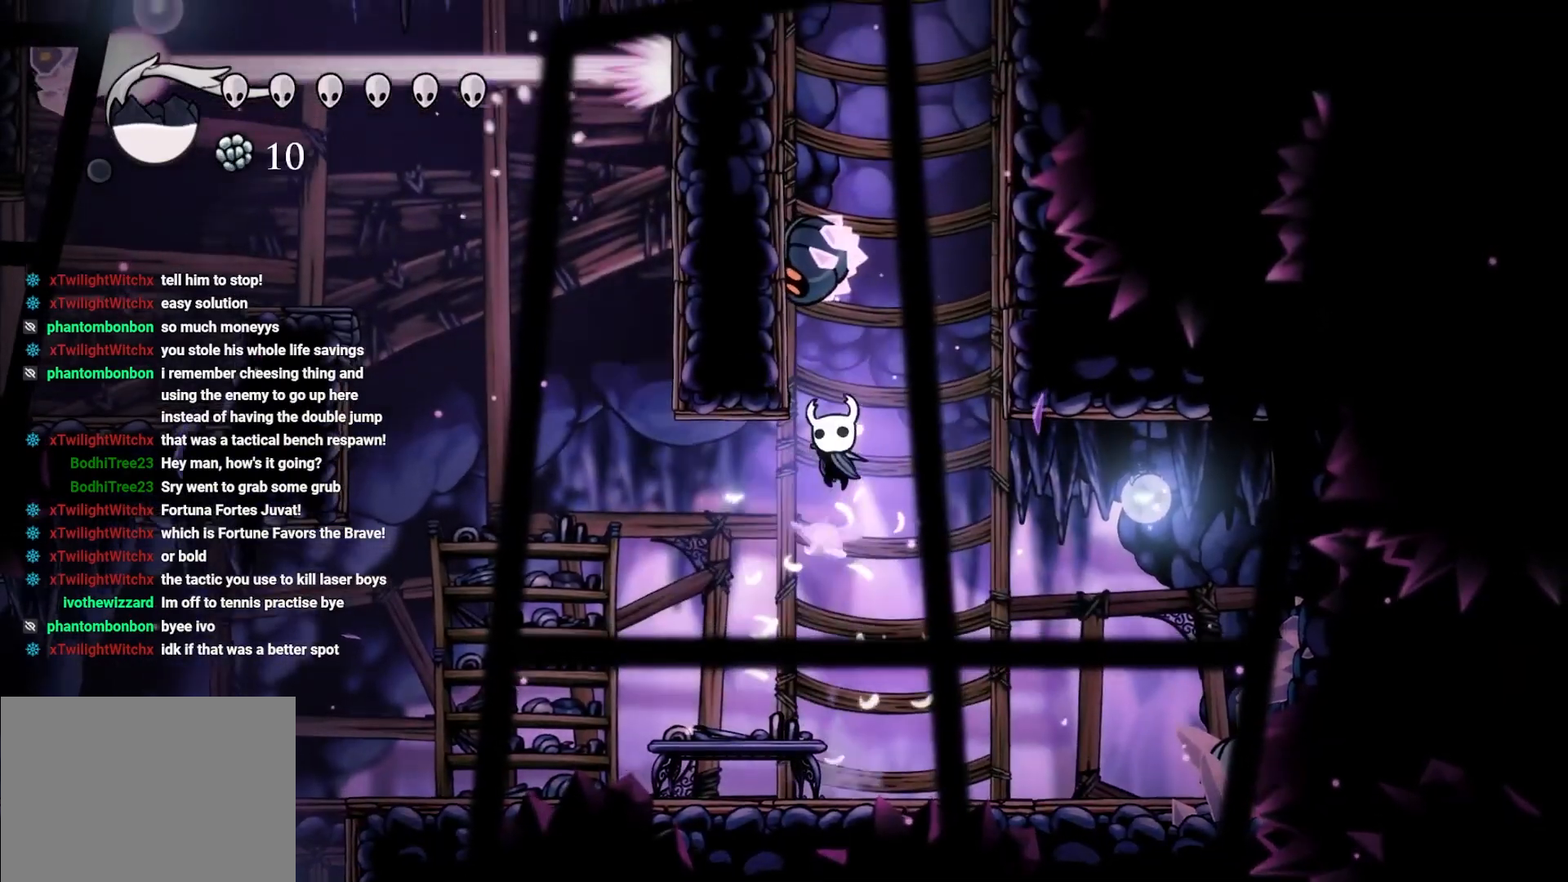
{"buttons": [], "left_stick": "center", "right_stick": "center", "events": [[17, "left_stick", "center"], [100, "left_stick", "up"], [117, "X", "down"], [350, "X", "up"], [450, "left_stick", "center"]]}
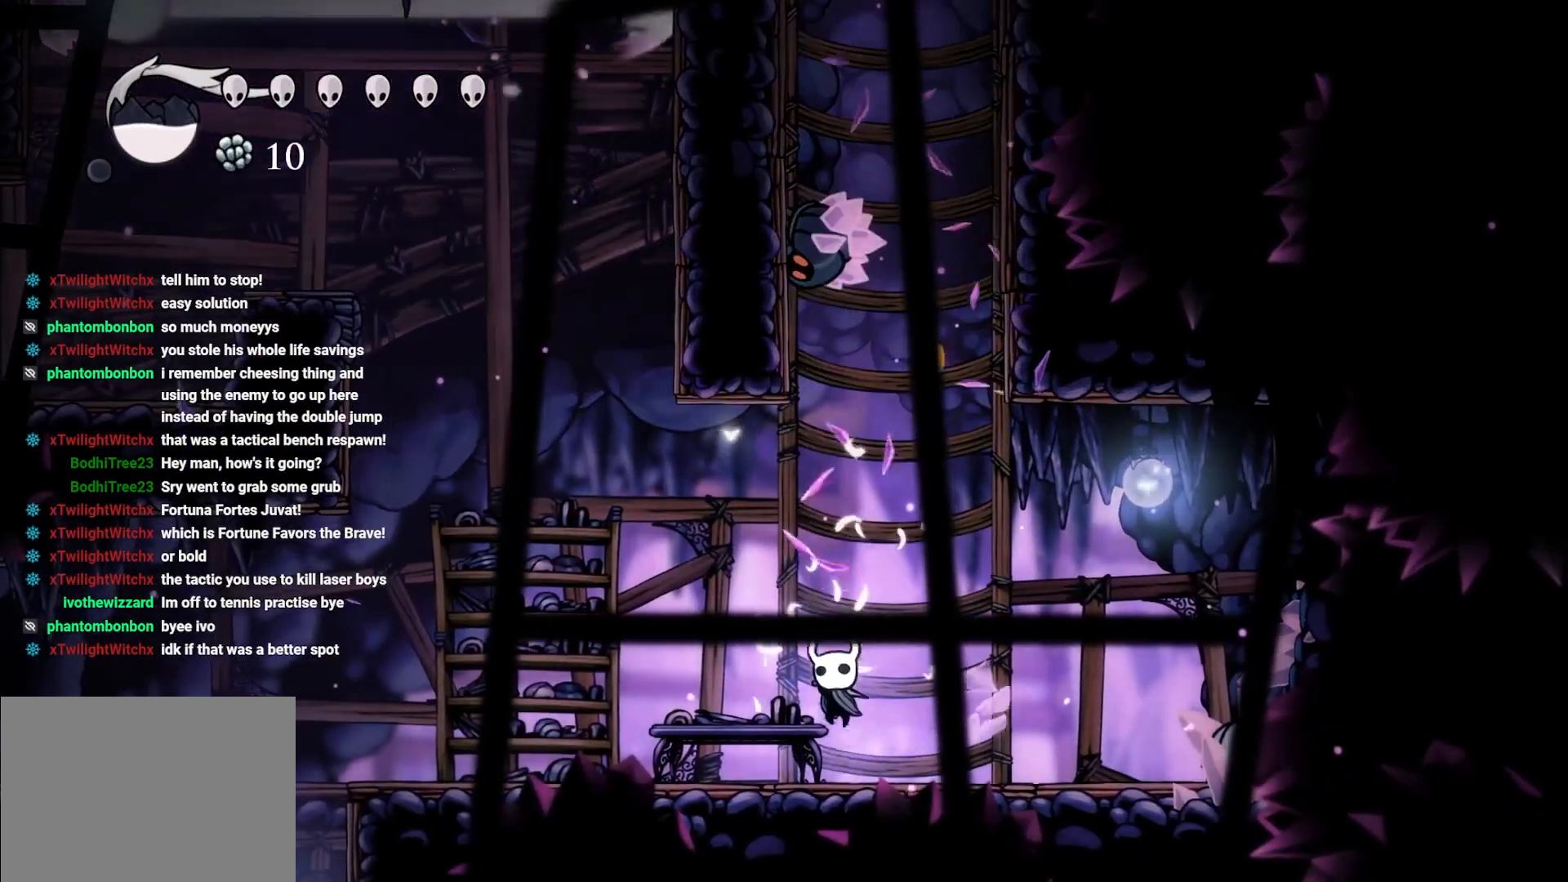
{"buttons": ["A", "X"], "left_stick": "up", "right_stick": "center", "events": [[267, "A", "down"], [283, "left_stick", "up"], [367, "X", "down"]]}
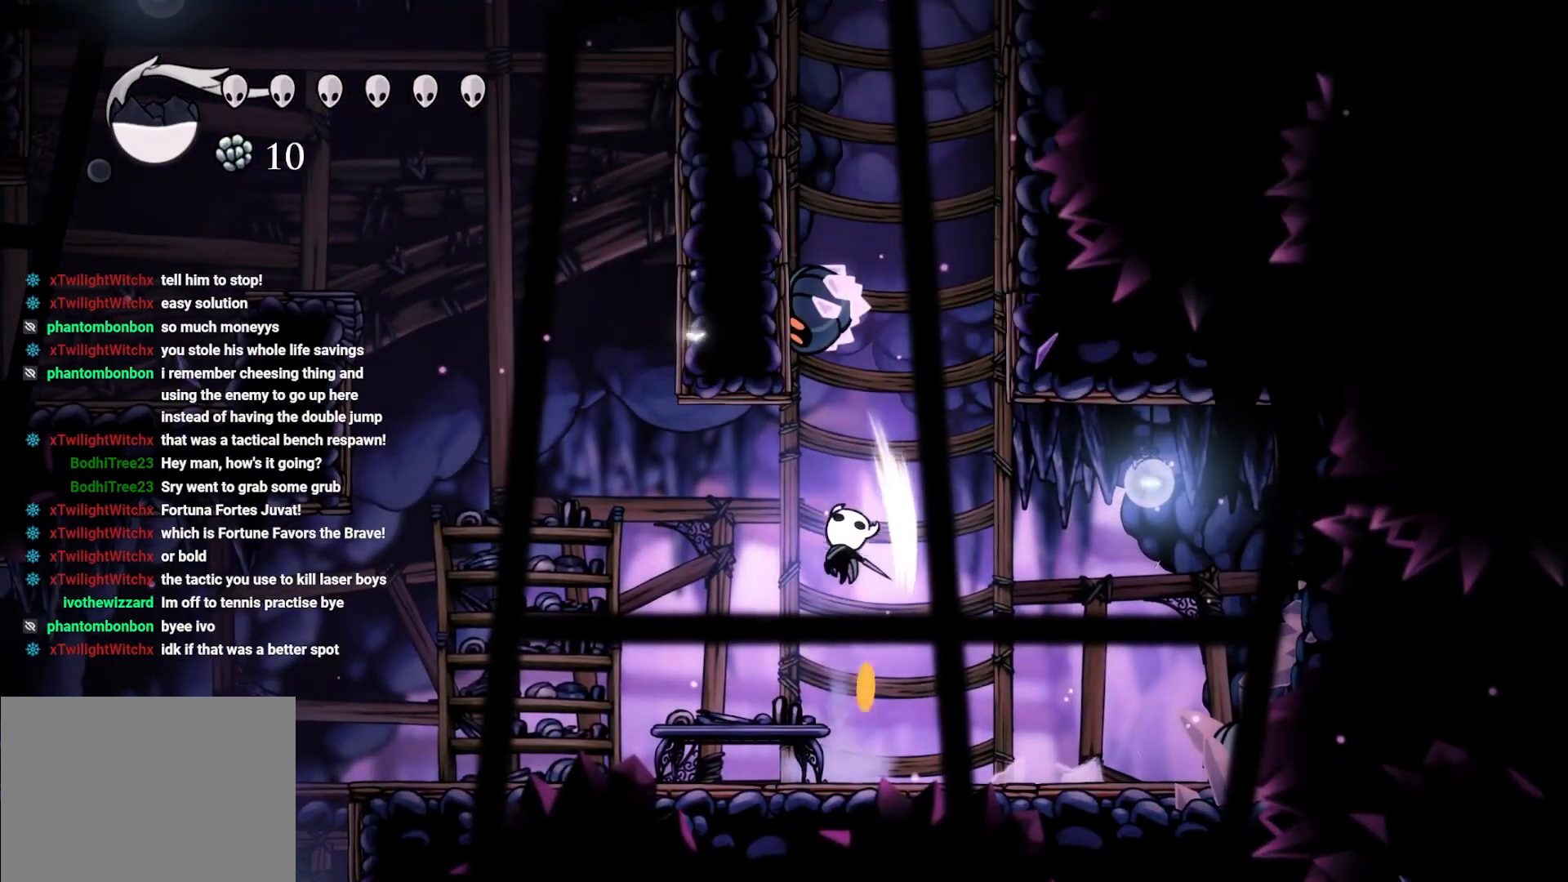
{"buttons": [], "left_stick": "center", "right_stick": "center", "events": [[183, "X", "up"], [200, "left_stick", "center"], [217, "A", "up"], [300, "X", "down"], [317, "left_stick", "up"], [483, "X", "up"], [500, "left_stick", "center"]]}
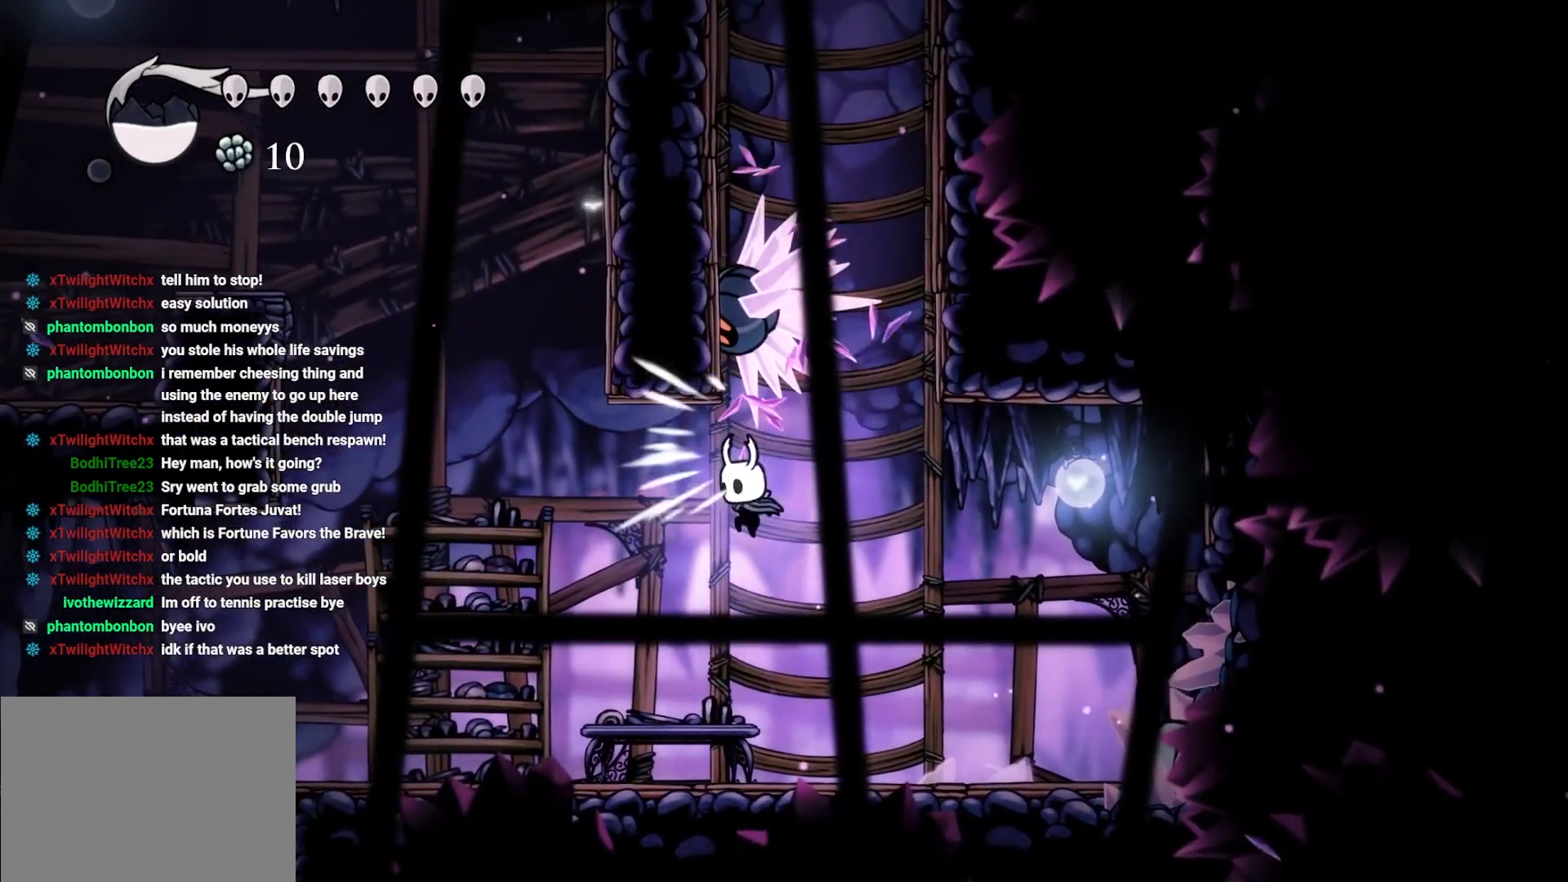
{"buttons": ["A"], "left_stick": "up", "right_stick": "center", "events": [[433, "A", "down"], [483, "left_stick", "up"]]}
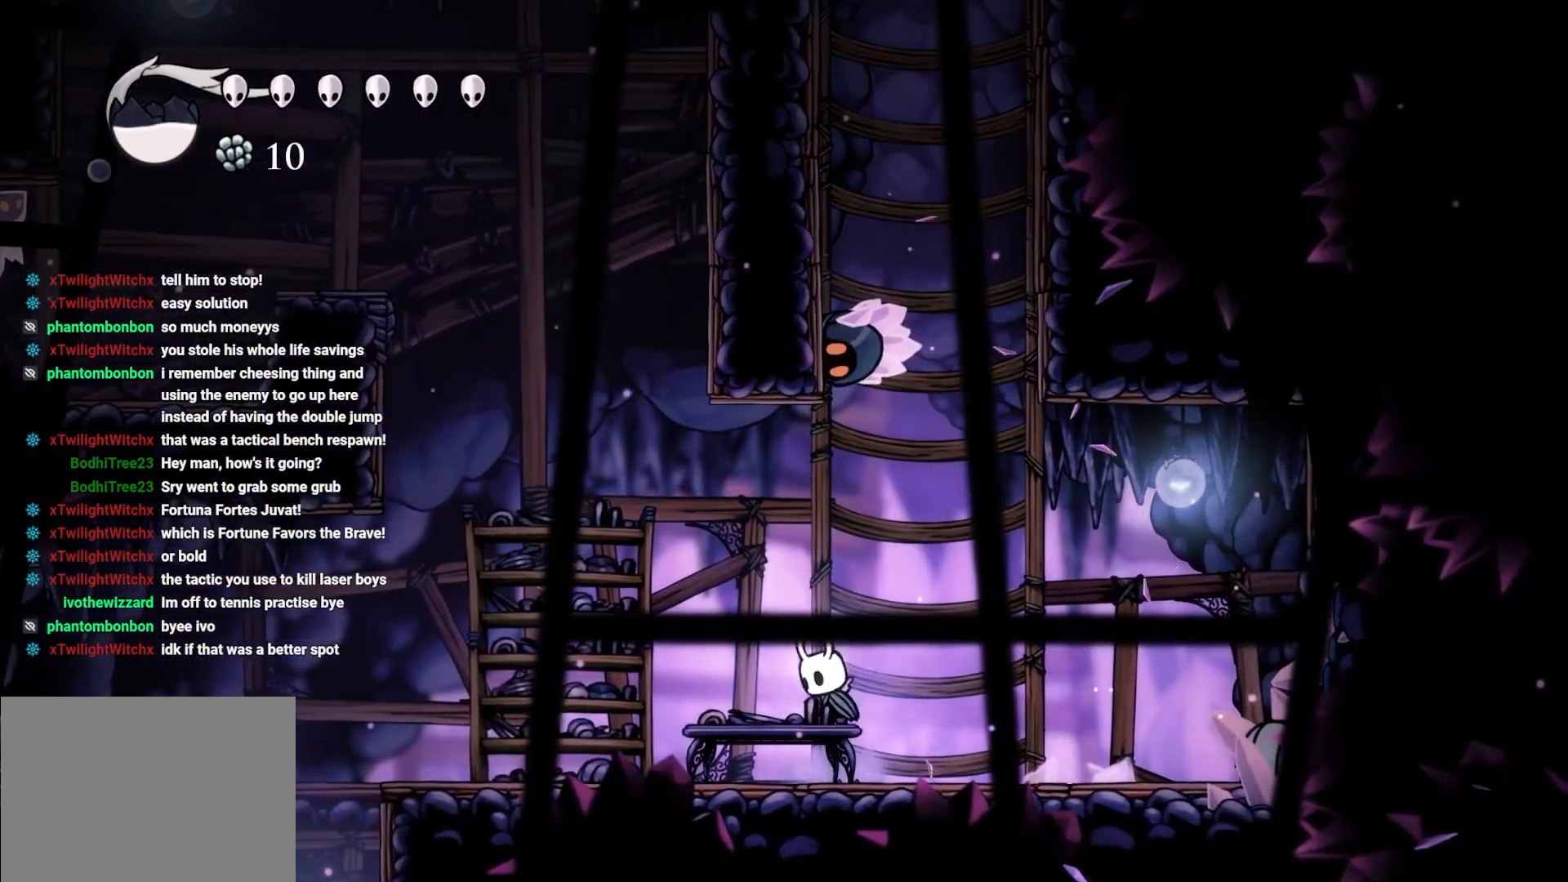
{"buttons": [], "left_stick": "up-right", "right_stick": "center", "events": [[50, "X", "down"], [83, "A", "up"], [250, "X", "up"], [283, "left_stick", "center"], [450, "left_stick", "up-right"]]}
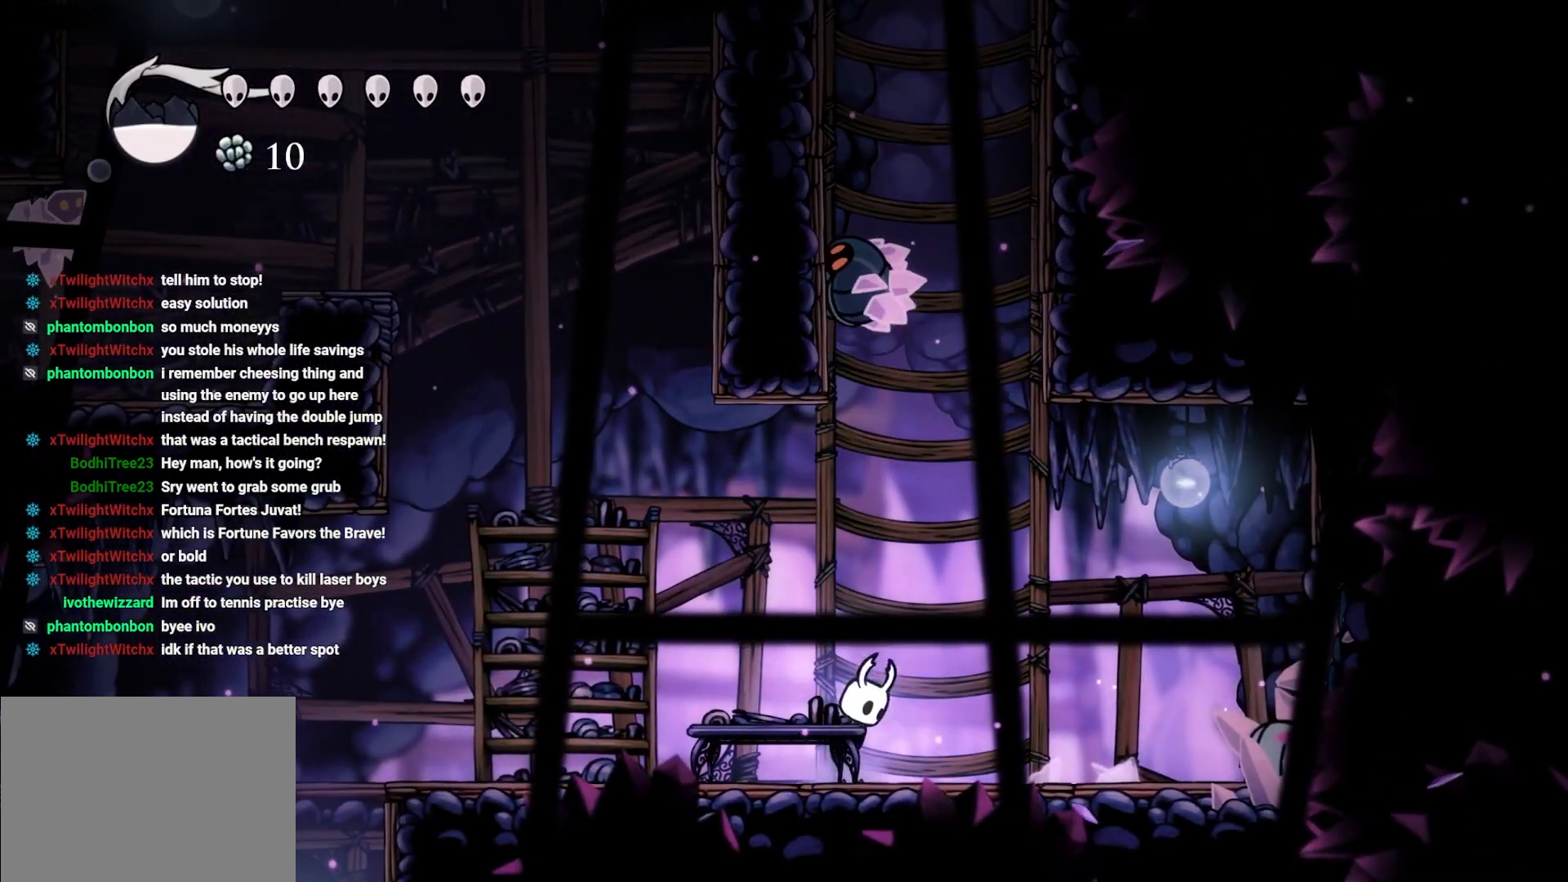
{"buttons": ["A", "X"], "left_stick": "up", "right_stick": "center", "events": [[17, "A", "down"], [17, "left_stick", "up"], [283, "left_stick", "up-left"], [383, "X", "down"], [483, "left_stick", "up"]]}
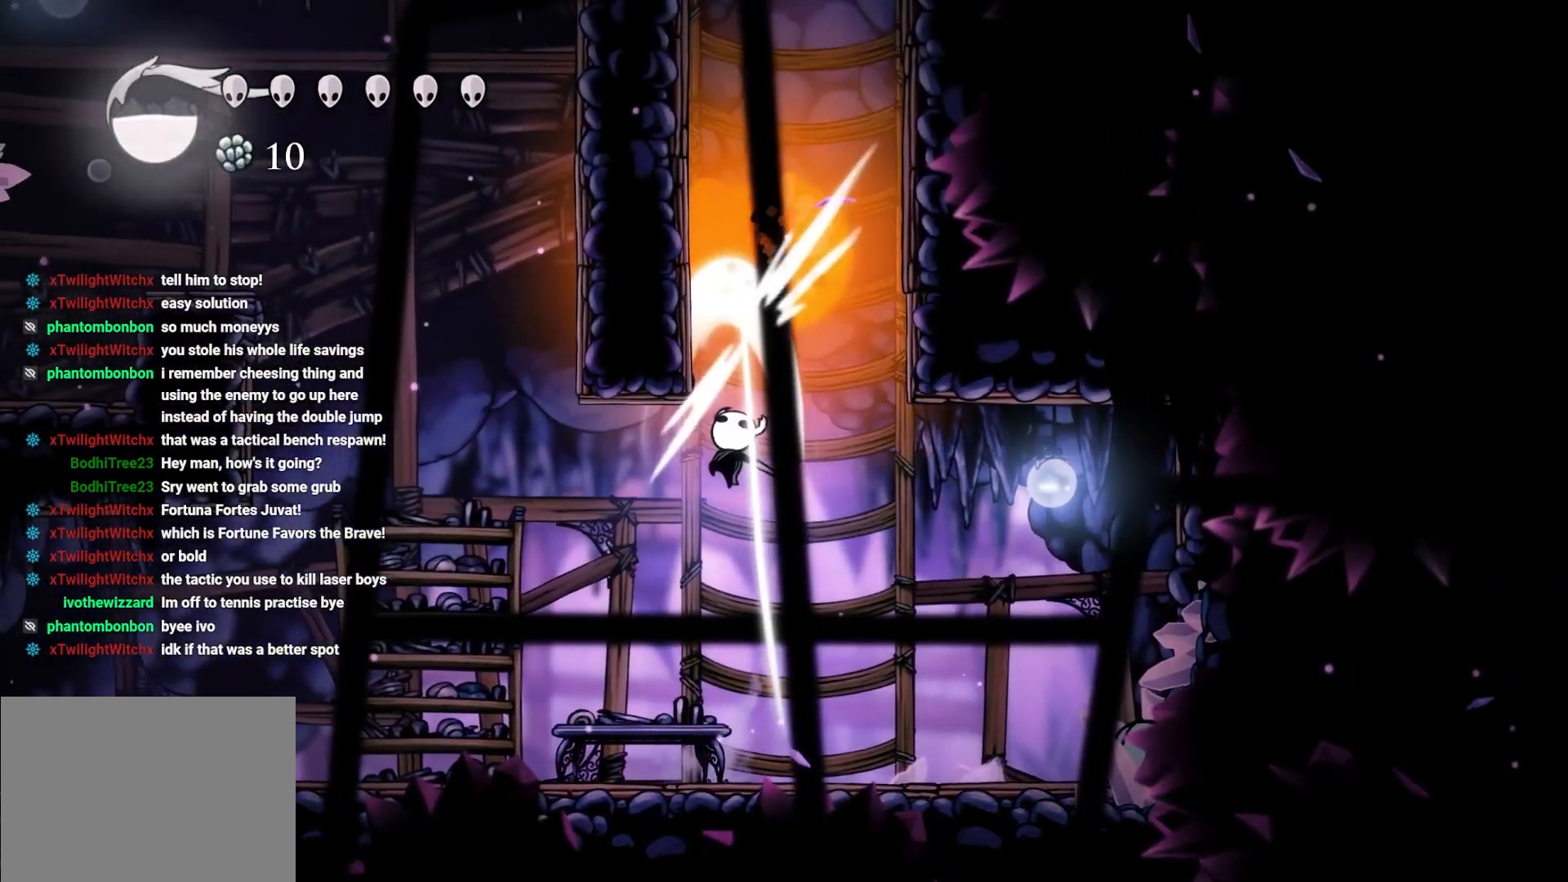
{"buttons": [], "left_stick": "center", "right_stick": "center", "events": [[117, "X", "up"], [167, "A", "up"], [200, "left_stick", "center"], [383, "left_stick", "up-right"], [450, "left_stick", "center"]]}
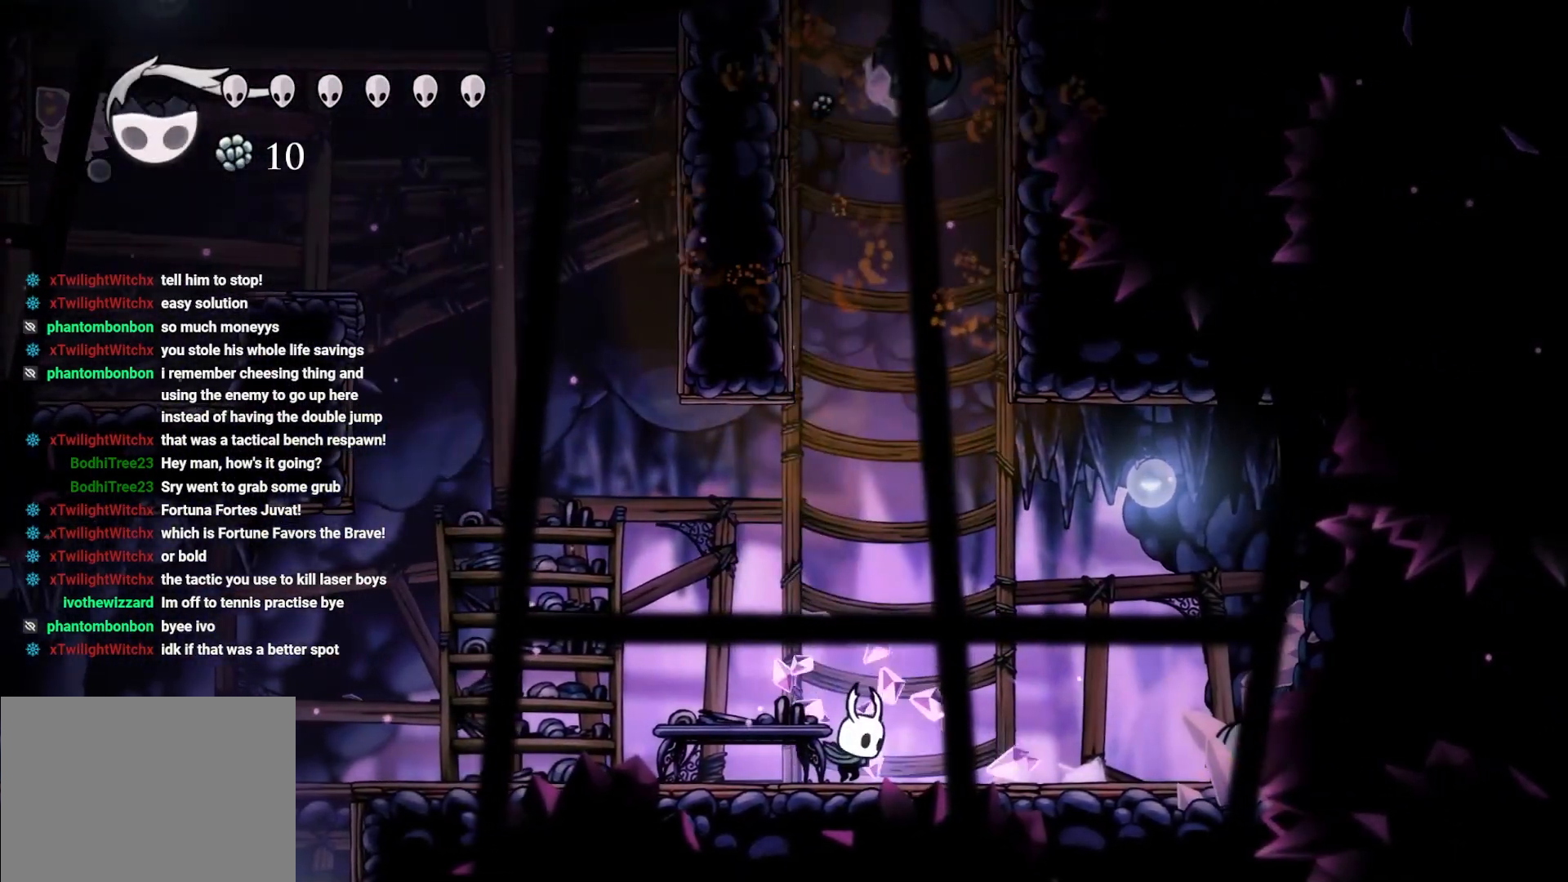
{"buttons": [], "left_stick": "right", "right_stick": "center", "events": [[83, "left_stick", "right"]]}
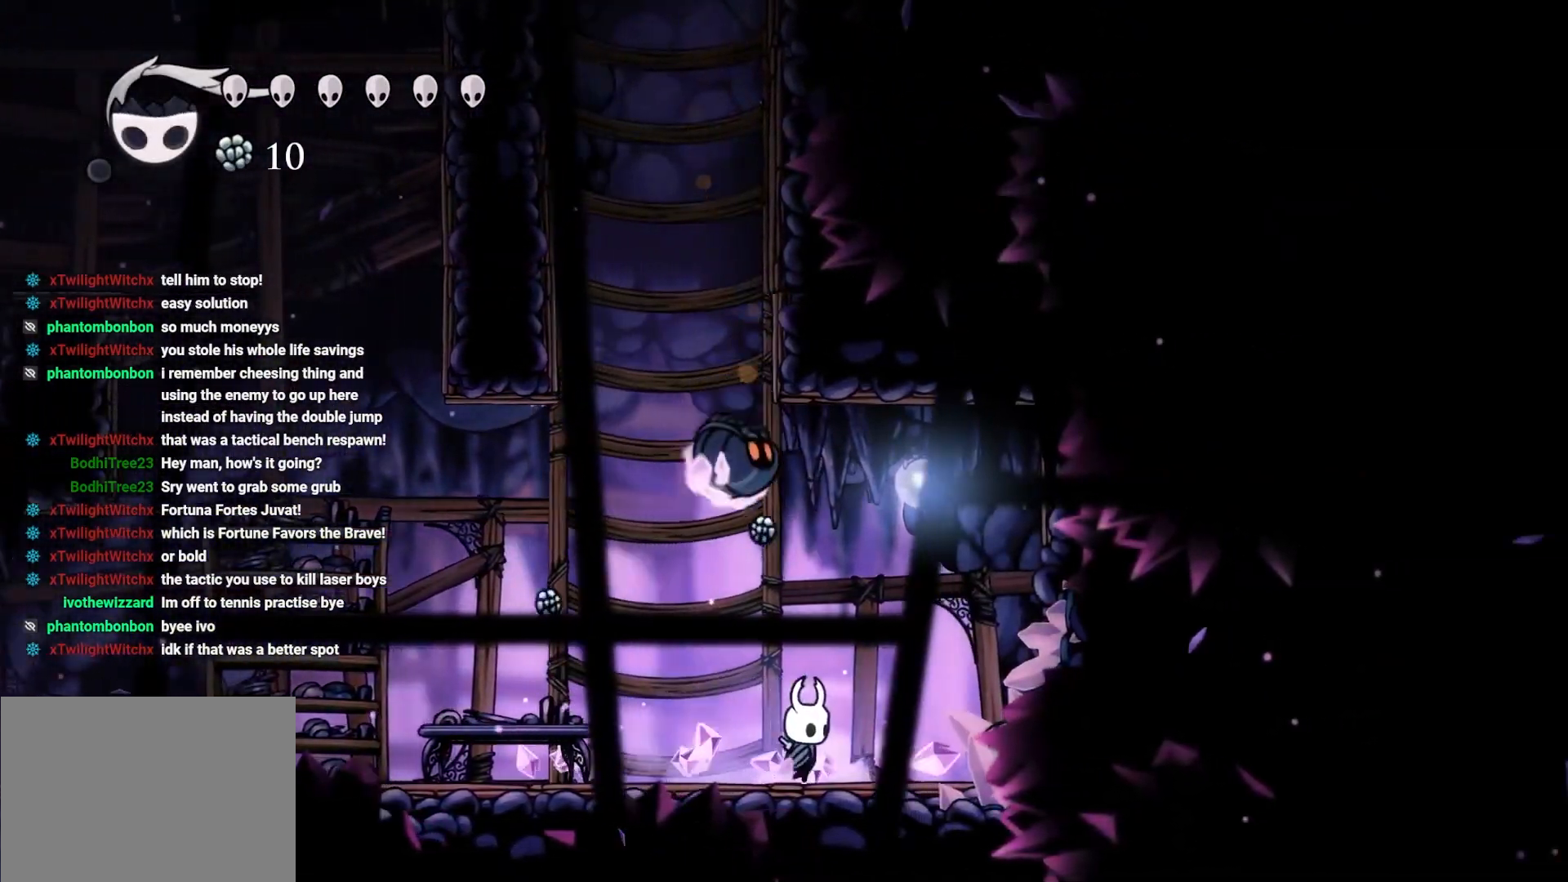
{"buttons": [], "left_stick": "left", "right_stick": "center", "events": [[367, "left_stick", "center"], [417, "left_stick", "left"]]}
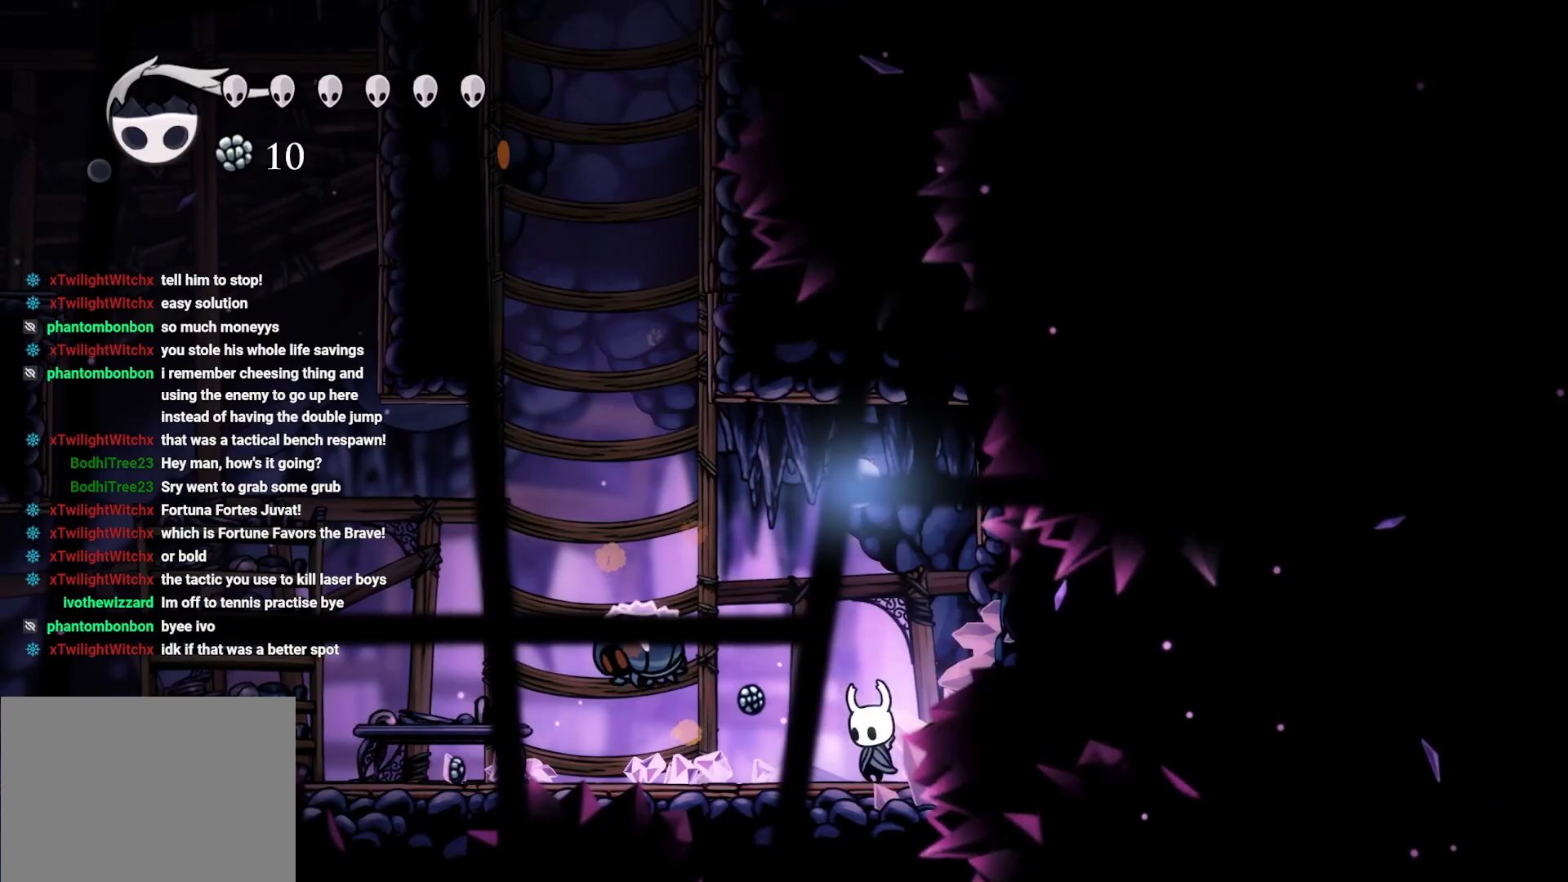
{"buttons": [], "left_stick": "left", "right_stick": "center", "events": [[67, "R2", "down"], [233, "R2", "up"], [317, "R2", "down"], [483, "R2", "up"]]}
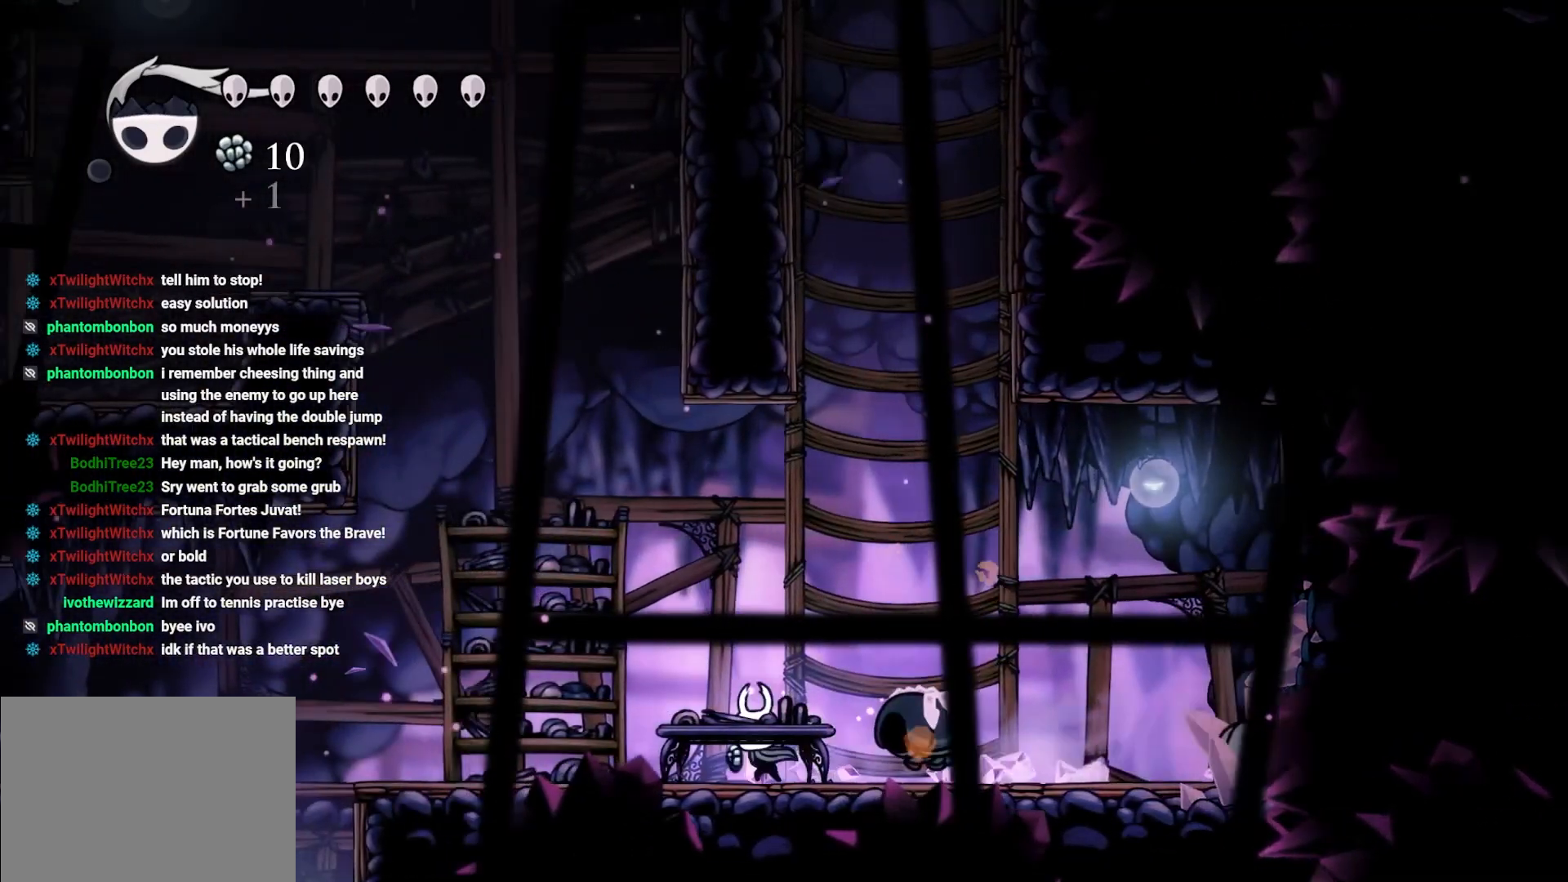
{"buttons": [], "left_stick": "left", "right_stick": "center", "events": [[83, "R2", "down"], [250, "R2", "up"]]}
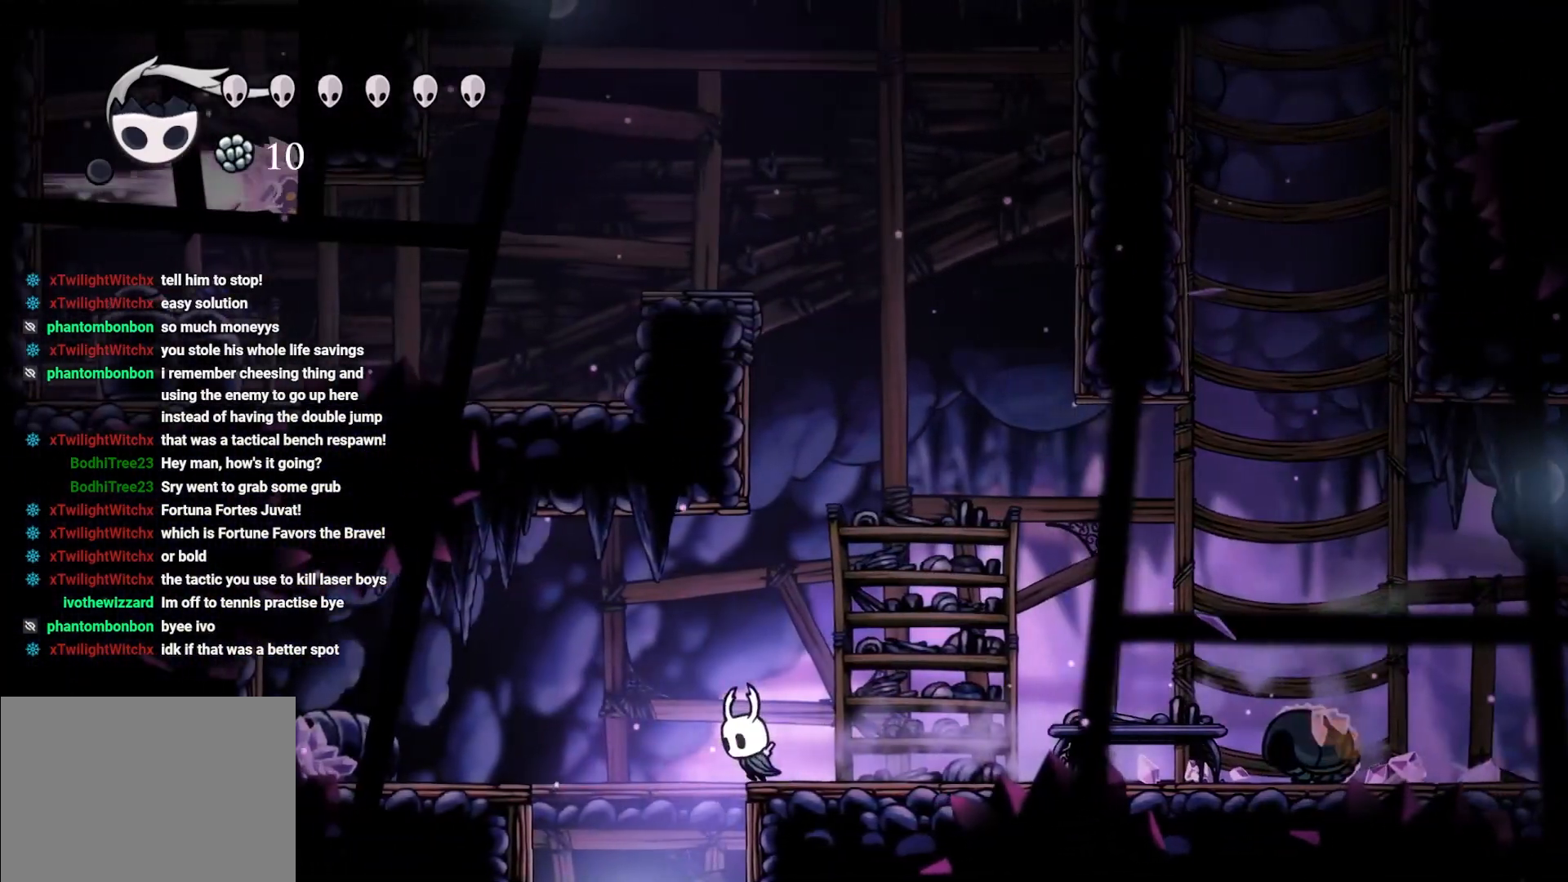
{"buttons": [], "left_stick": "left", "right_stick": "center", "events": []}
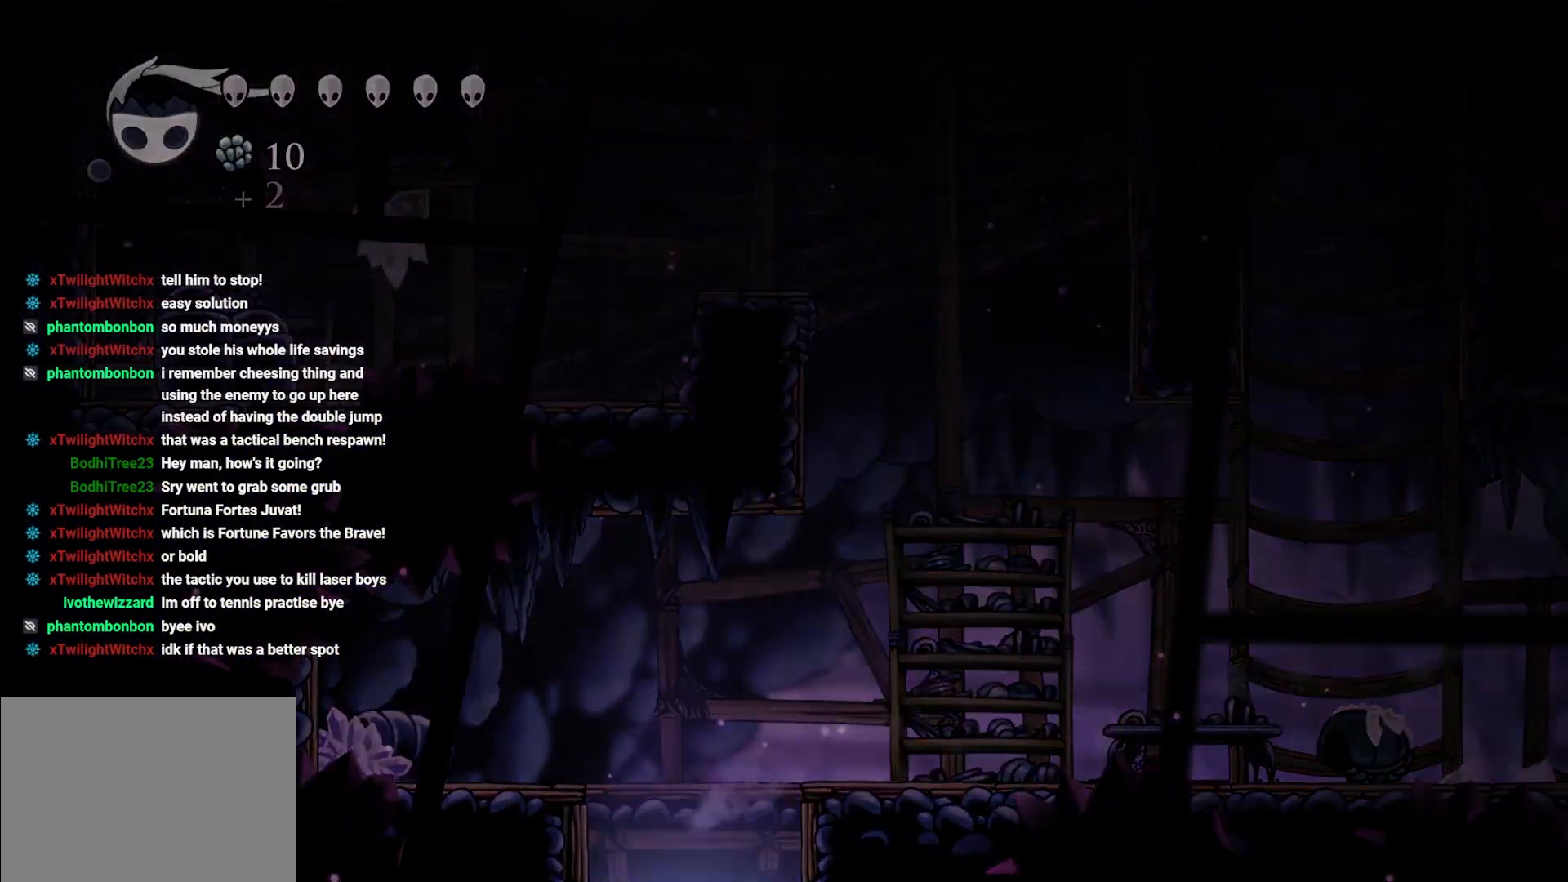
{"buttons": [], "left_stick": "center", "right_stick": "center", "events": [[167, "left_stick", "center"]]}
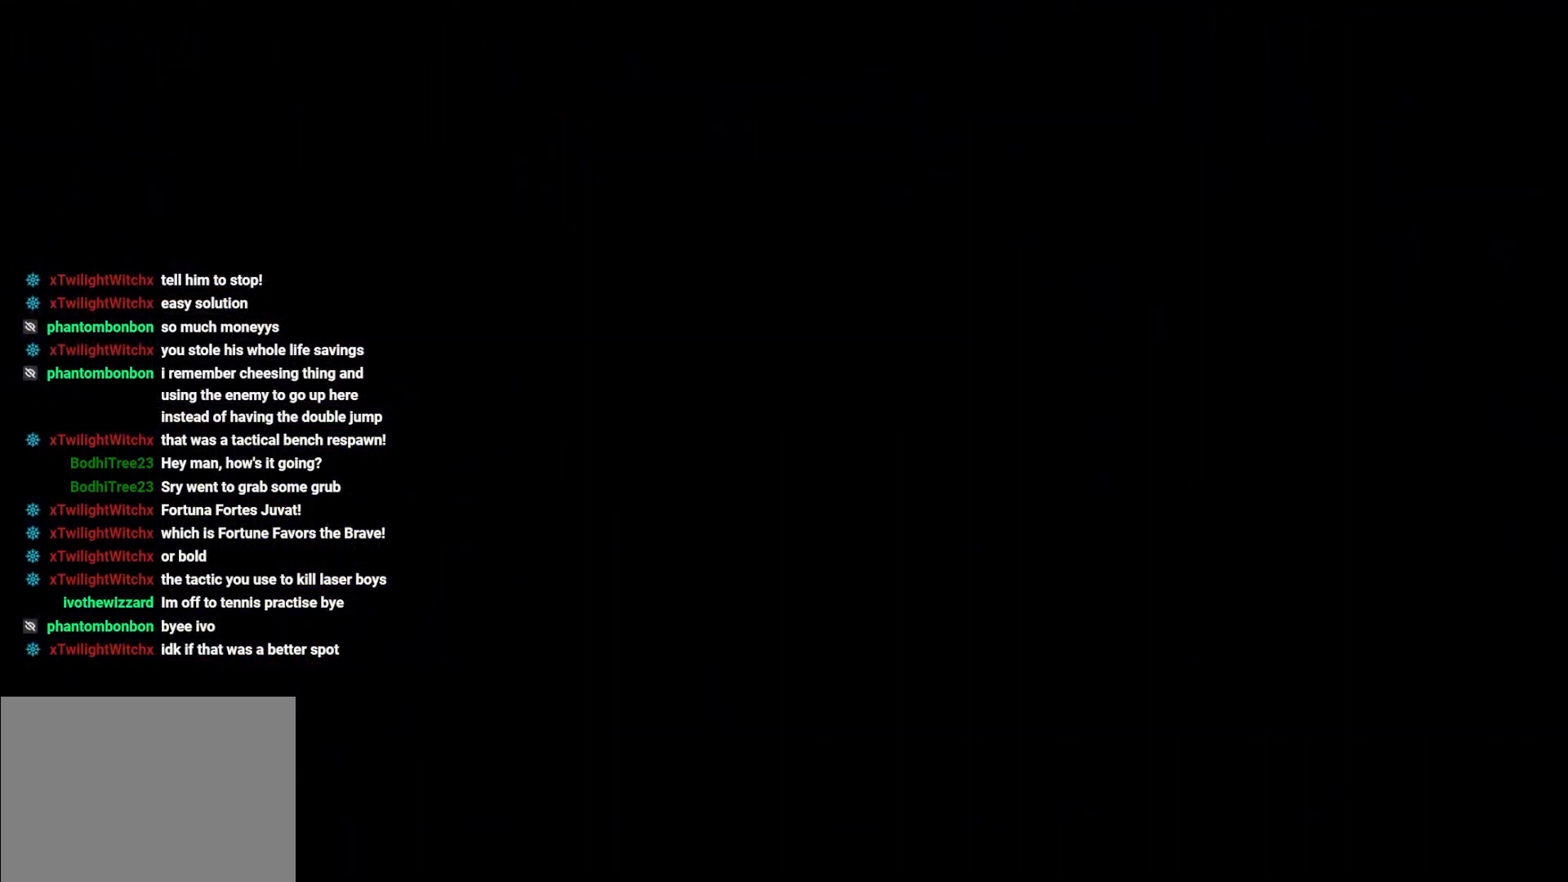
{"buttons": [], "left_stick": "center", "right_stick": "center", "events": []}
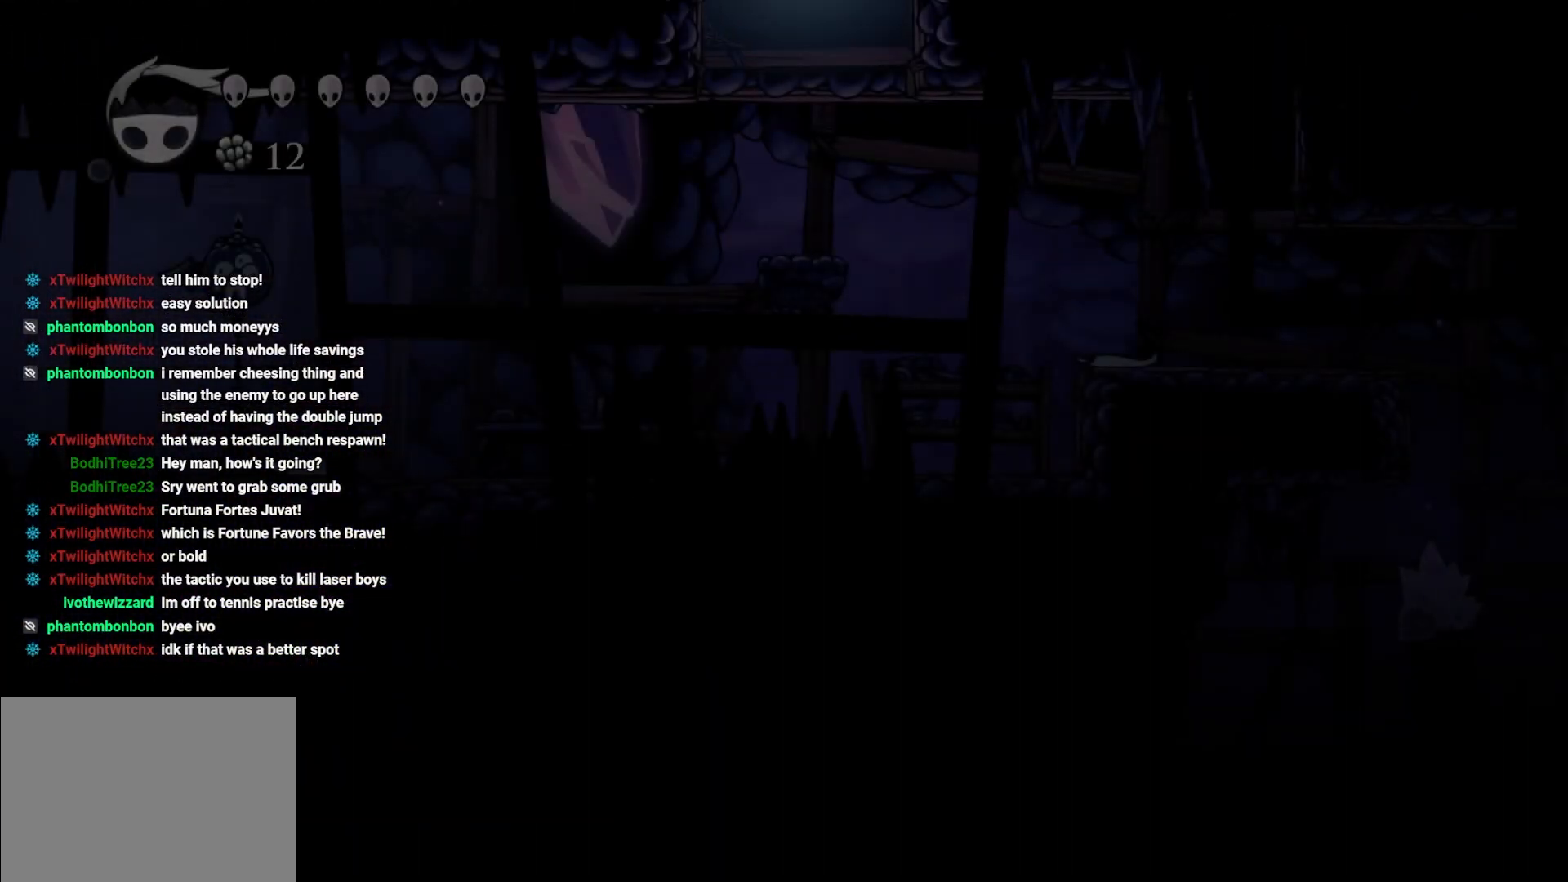
{"buttons": [], "left_stick": "center", "right_stick": "center", "events": []}
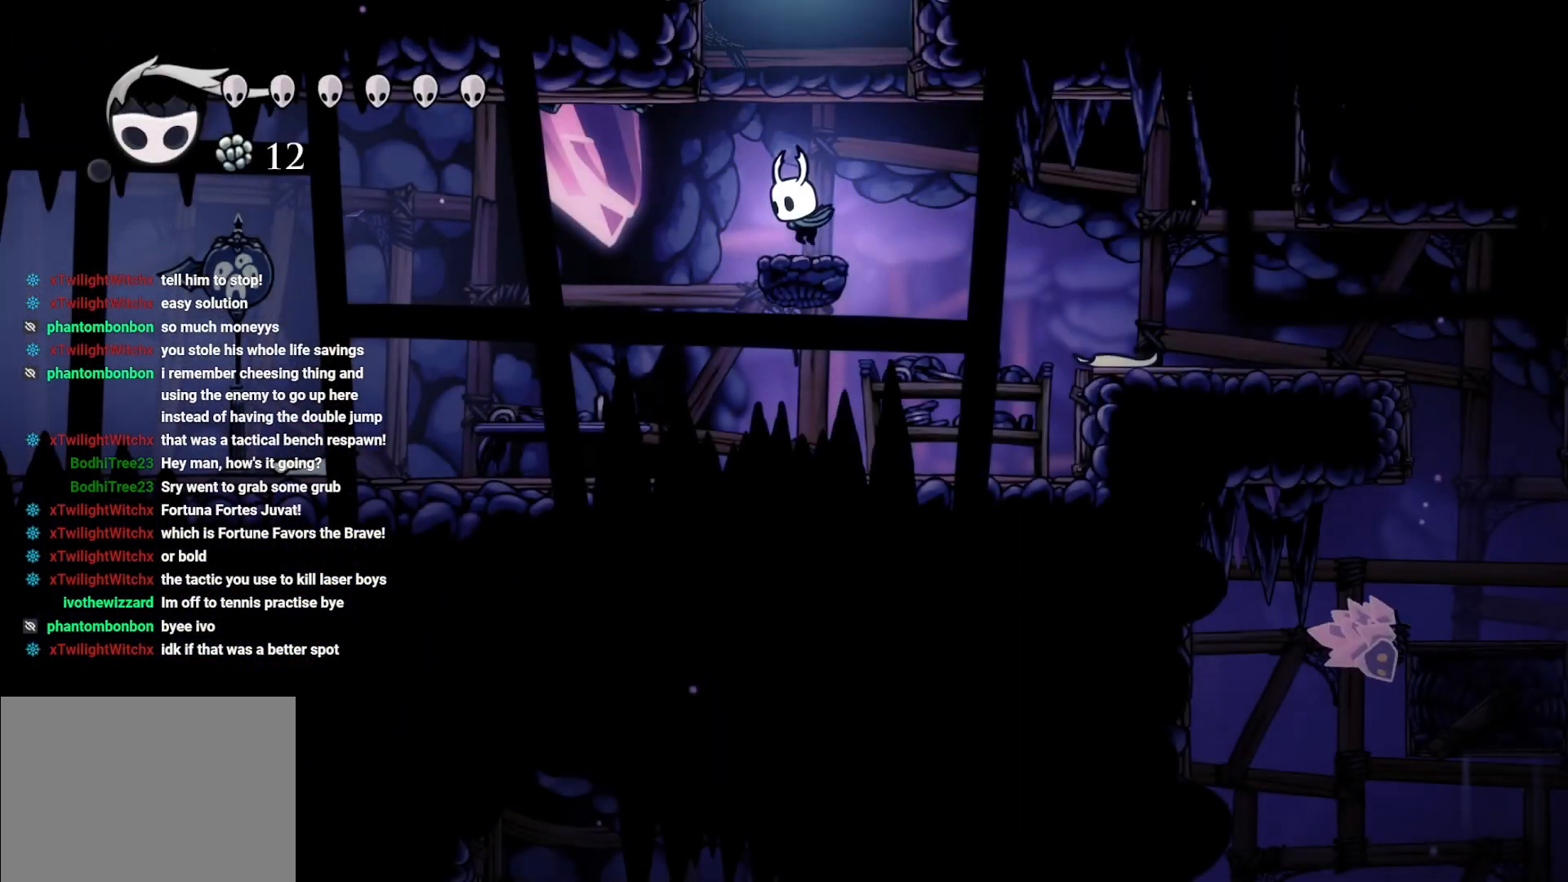
{"buttons": [], "left_stick": "right", "right_stick": "center", "events": [[350, "left_stick", "right"]]}
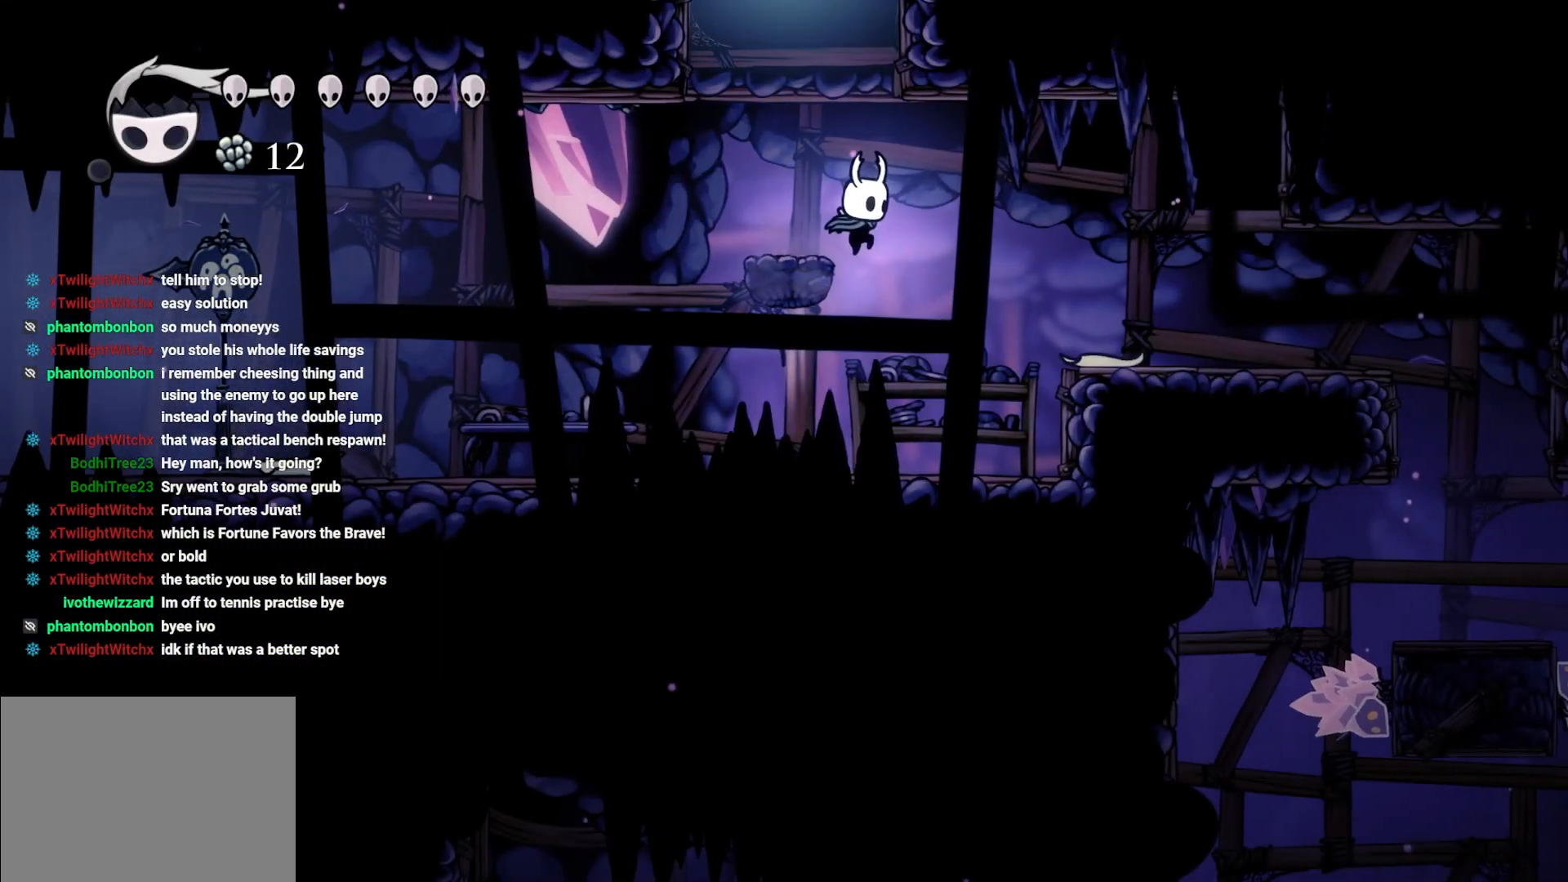
{"buttons": [], "left_stick": "left", "right_stick": "center", "events": [[167, "A", "down"], [400, "A", "up"], [450, "left_stick", "left"]]}
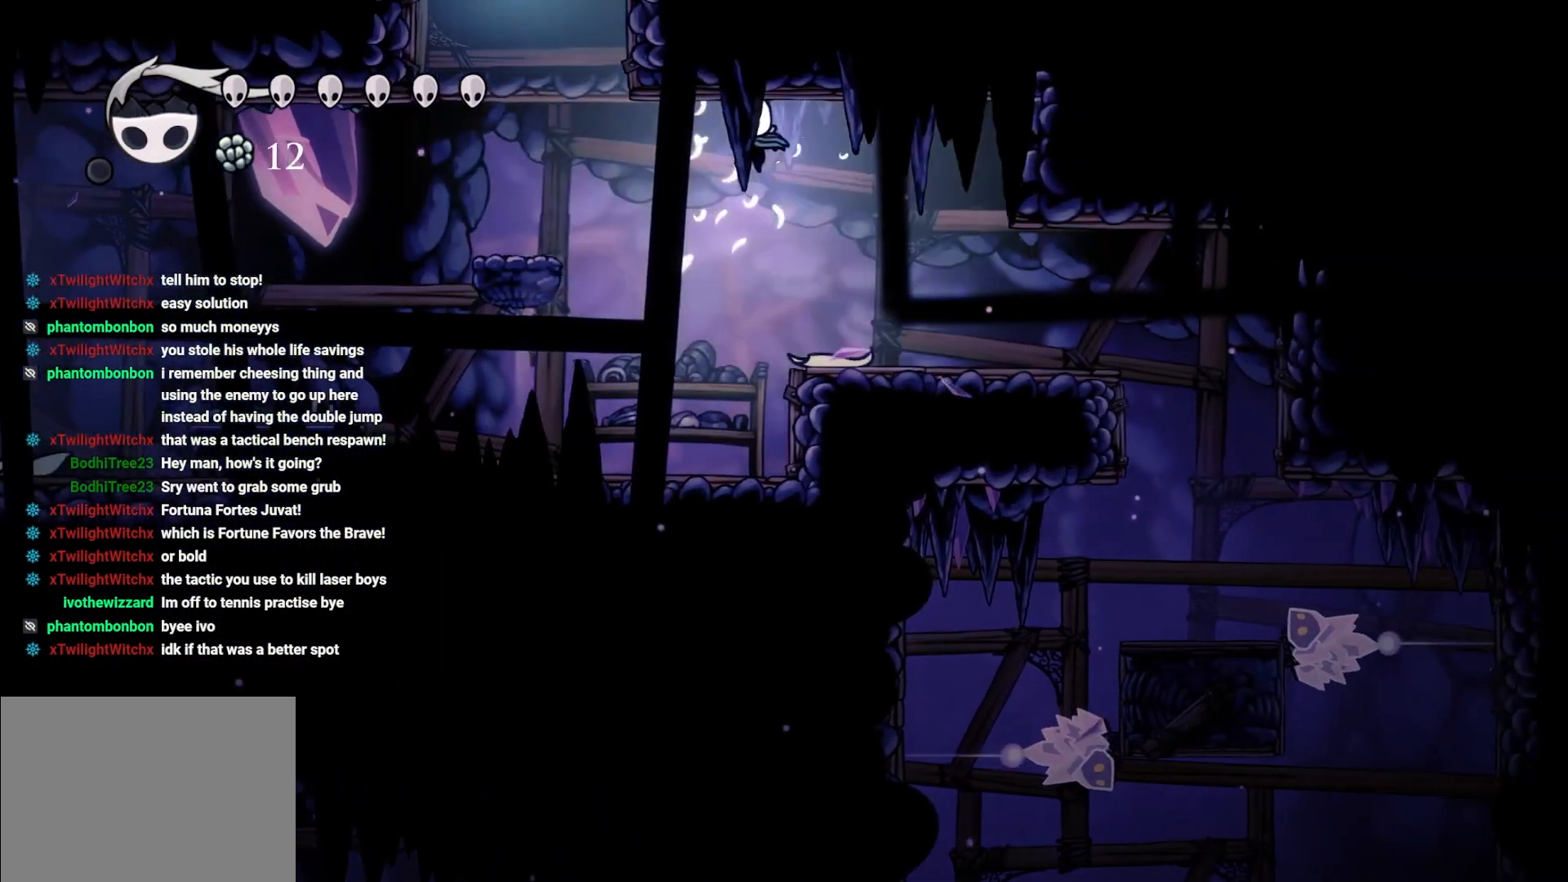
{"buttons": ["R2"], "left_stick": "left", "right_stick": "center", "events": [[450, "R2", "down"]]}
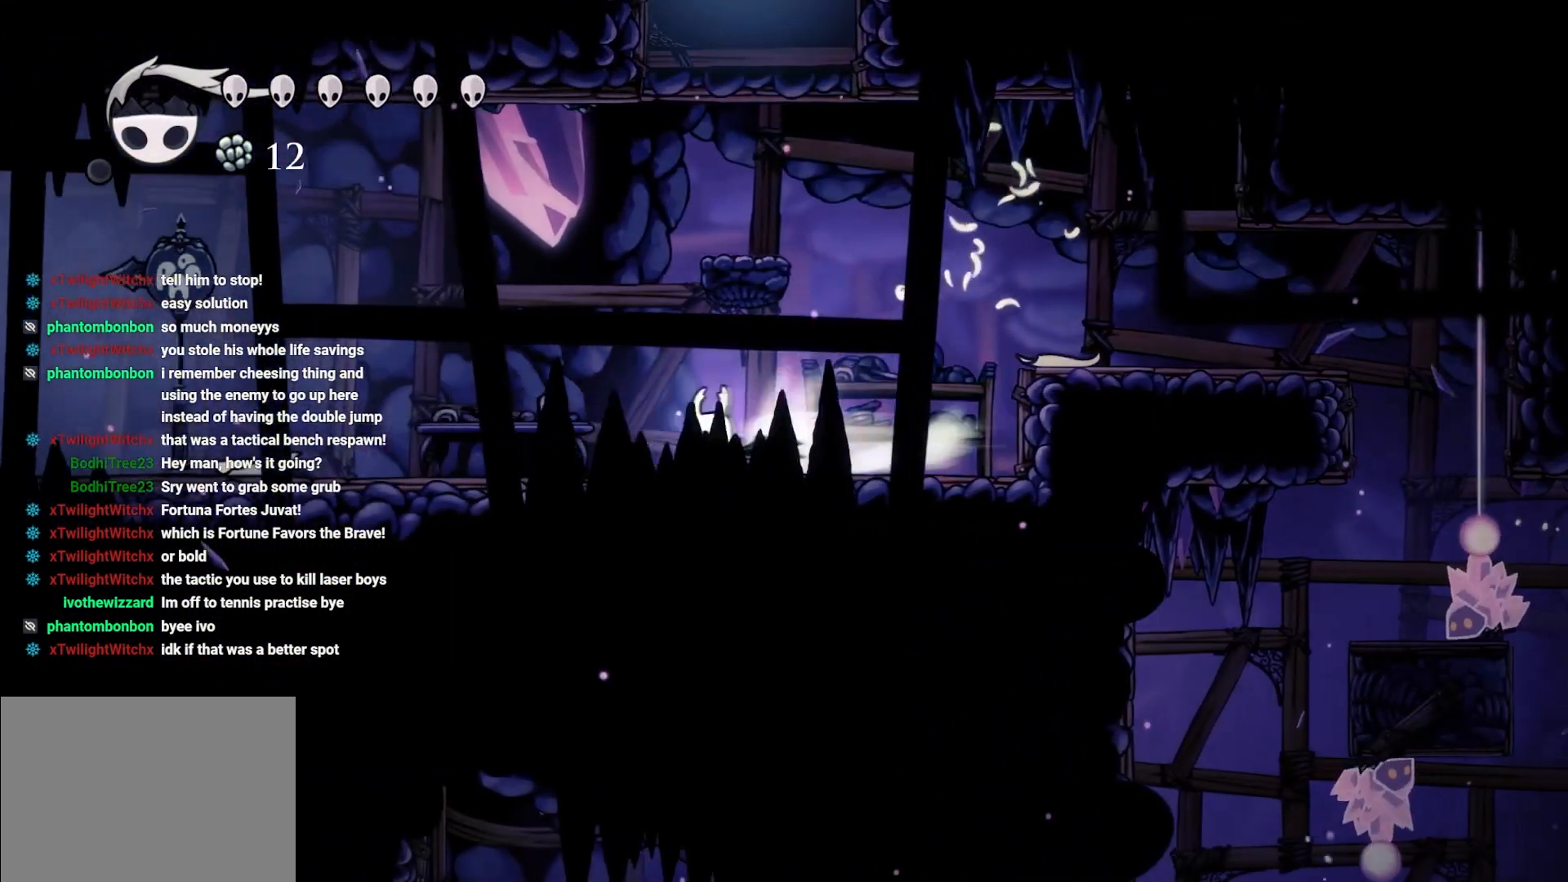
{"buttons": ["R2"], "left_stick": "left", "right_stick": "center", "events": [[100, "R2", "up"], [183, "left_stick", "up"], [333, "left_stick", "left"], [500, "R2", "down"]]}
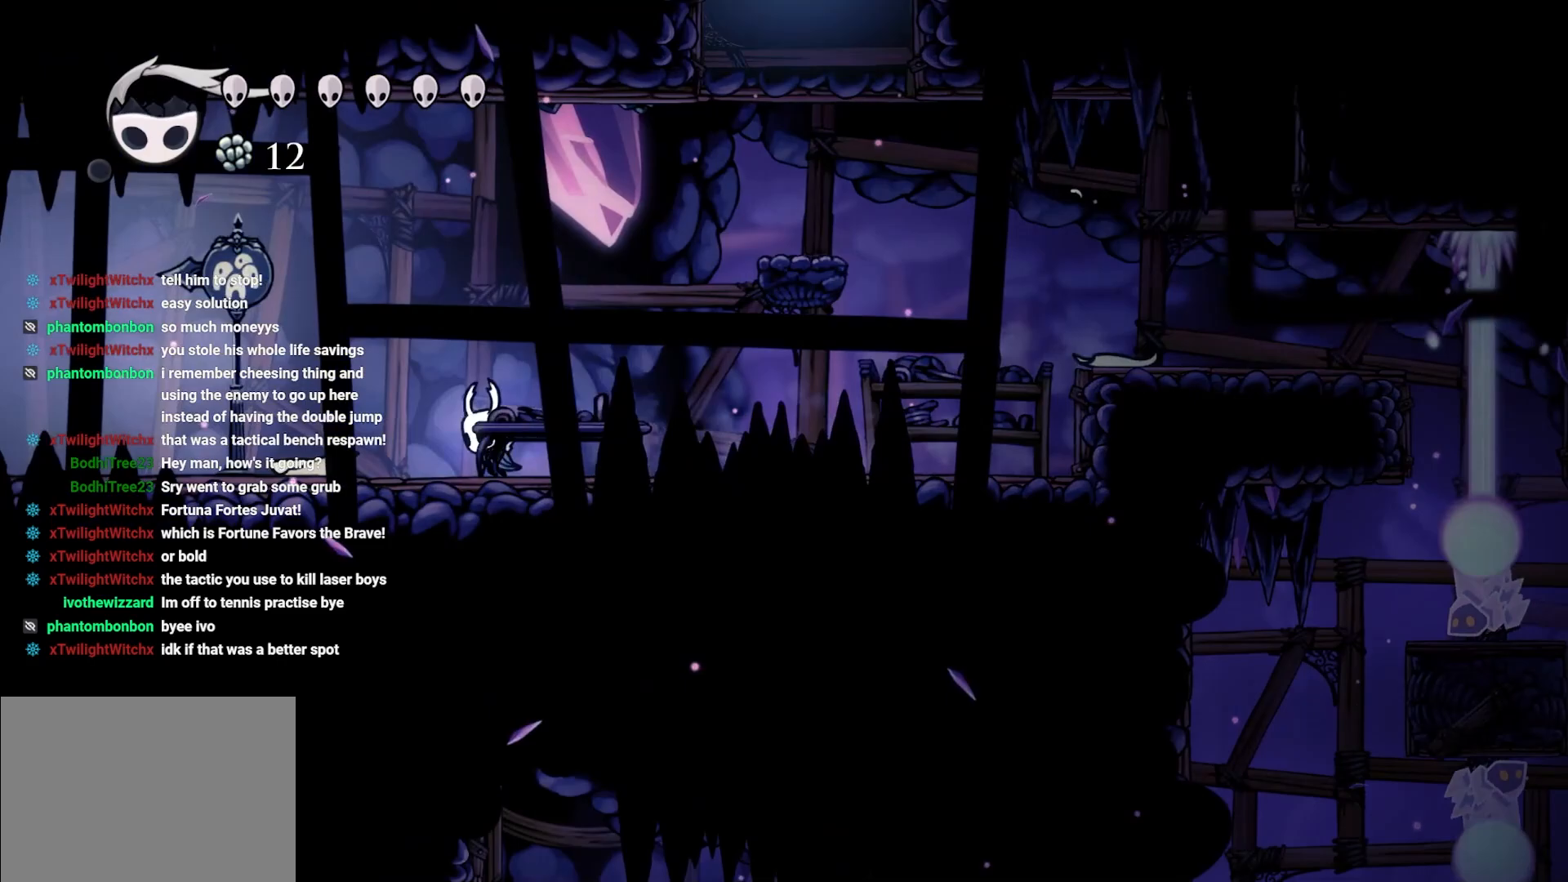
{"buttons": [], "left_stick": "center", "right_stick": "center", "events": [[167, "R2", "up"], [433, "left_stick", "center"]]}
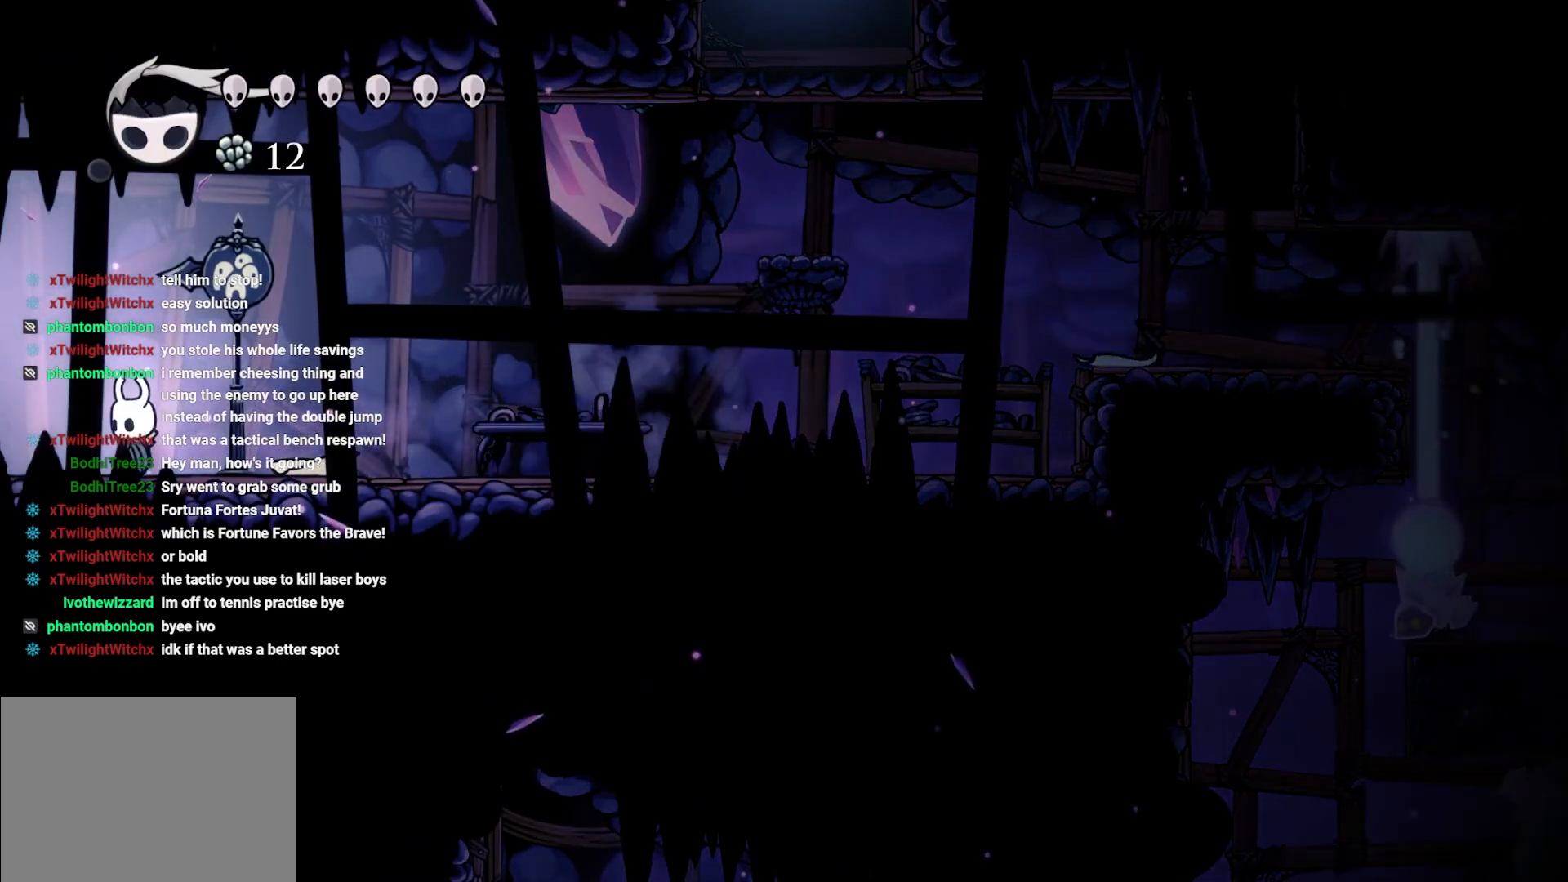
{"buttons": ["L1"], "left_stick": "center", "right_stick": "center", "events": [[17, "L1", "down"]]}
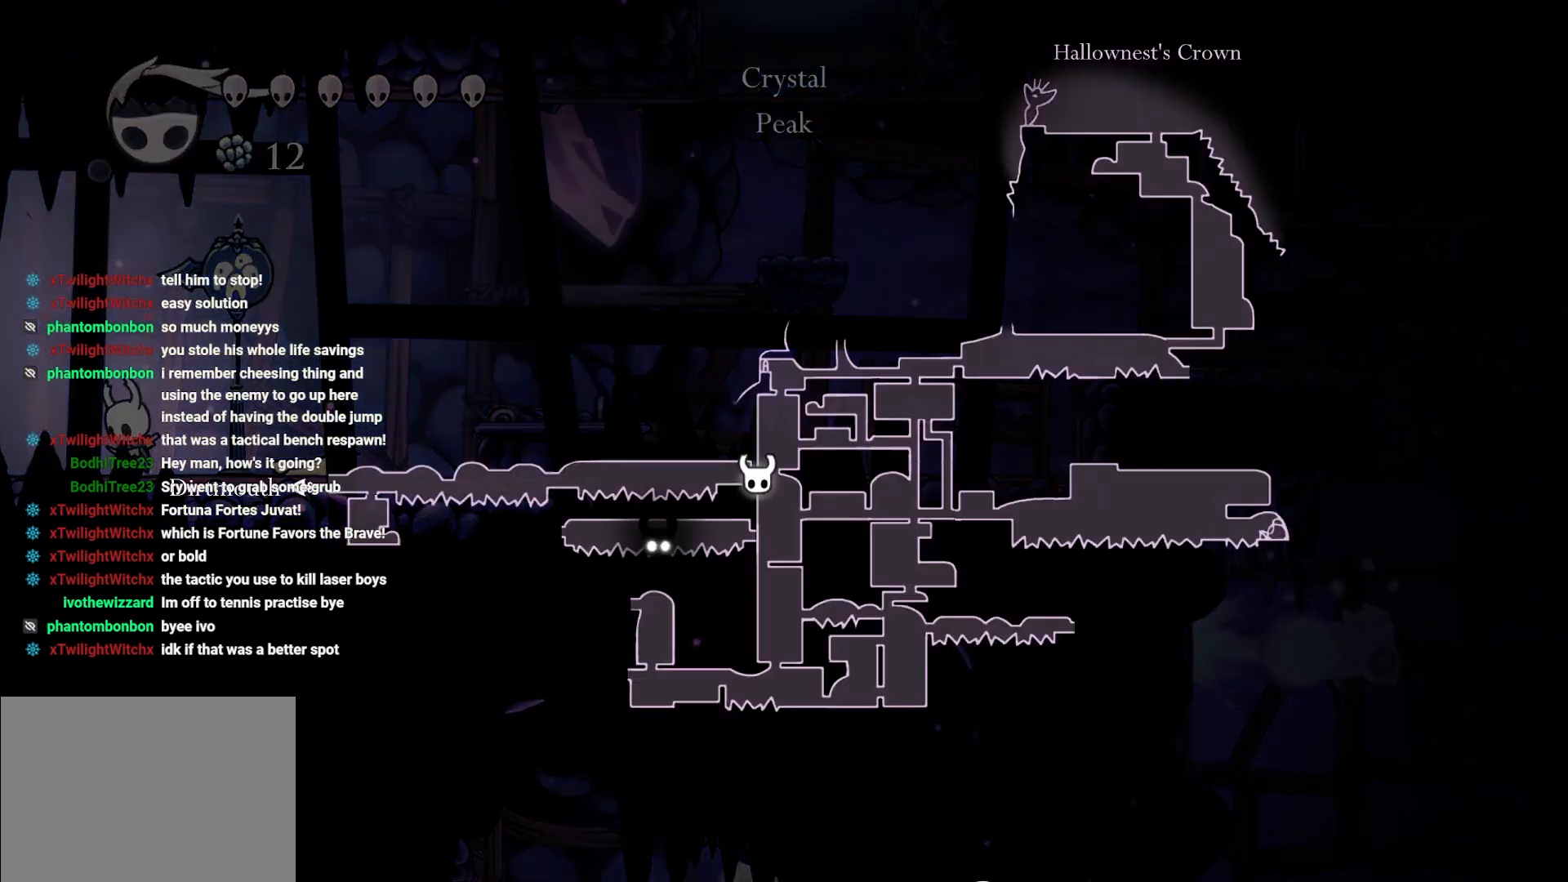
{"buttons": [], "left_stick": "right", "right_stick": "center", "events": [[400, "L1", "up"], [467, "left_stick", "right"]]}
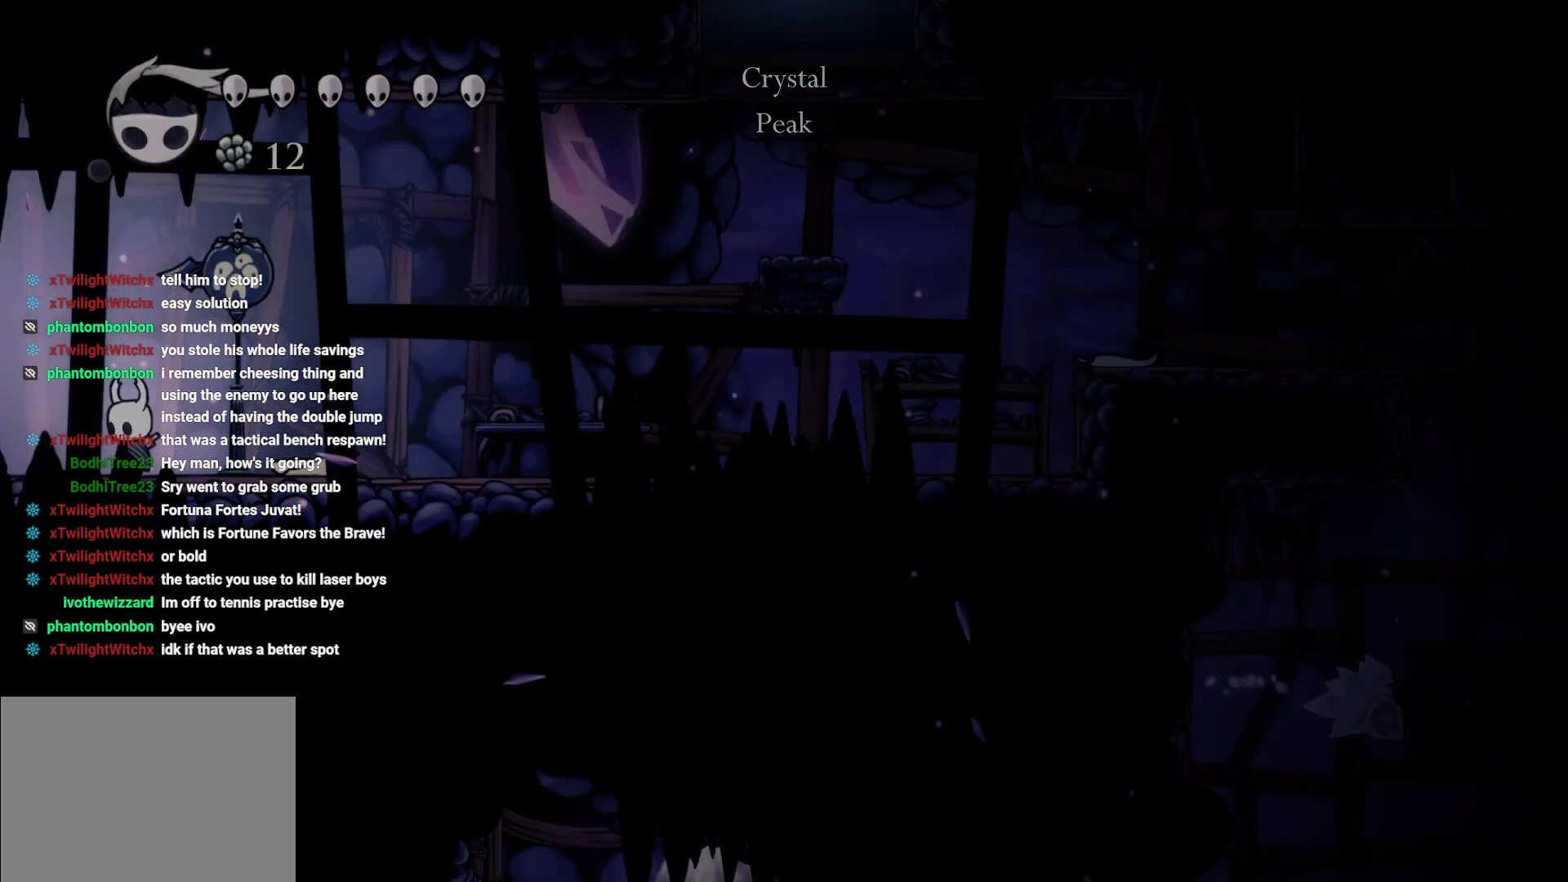
{"buttons": [], "left_stick": "right", "right_stick": "center", "events": [[100, "R2", "down"], [233, "R2", "up"], [317, "R2", "down"], [450, "R2", "up"]]}
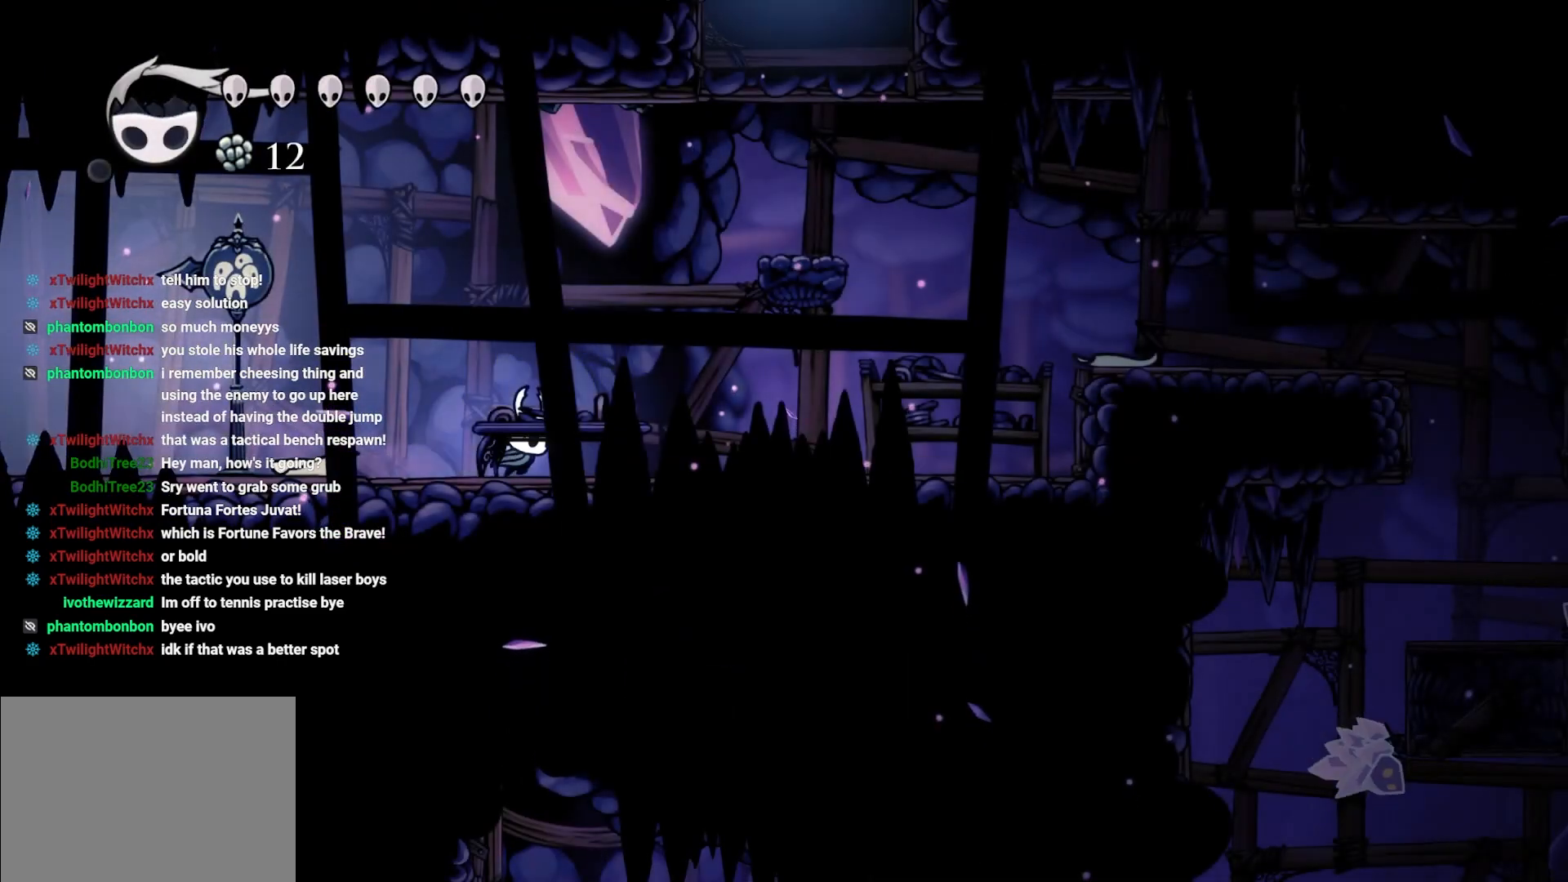
{"buttons": ["R2"], "left_stick": "right", "right_stick": "center", "events": [[33, "R2", "down"], [183, "R2", "up"], [267, "R2", "down"], [417, "R2", "up"], [483, "R2", "down"]]}
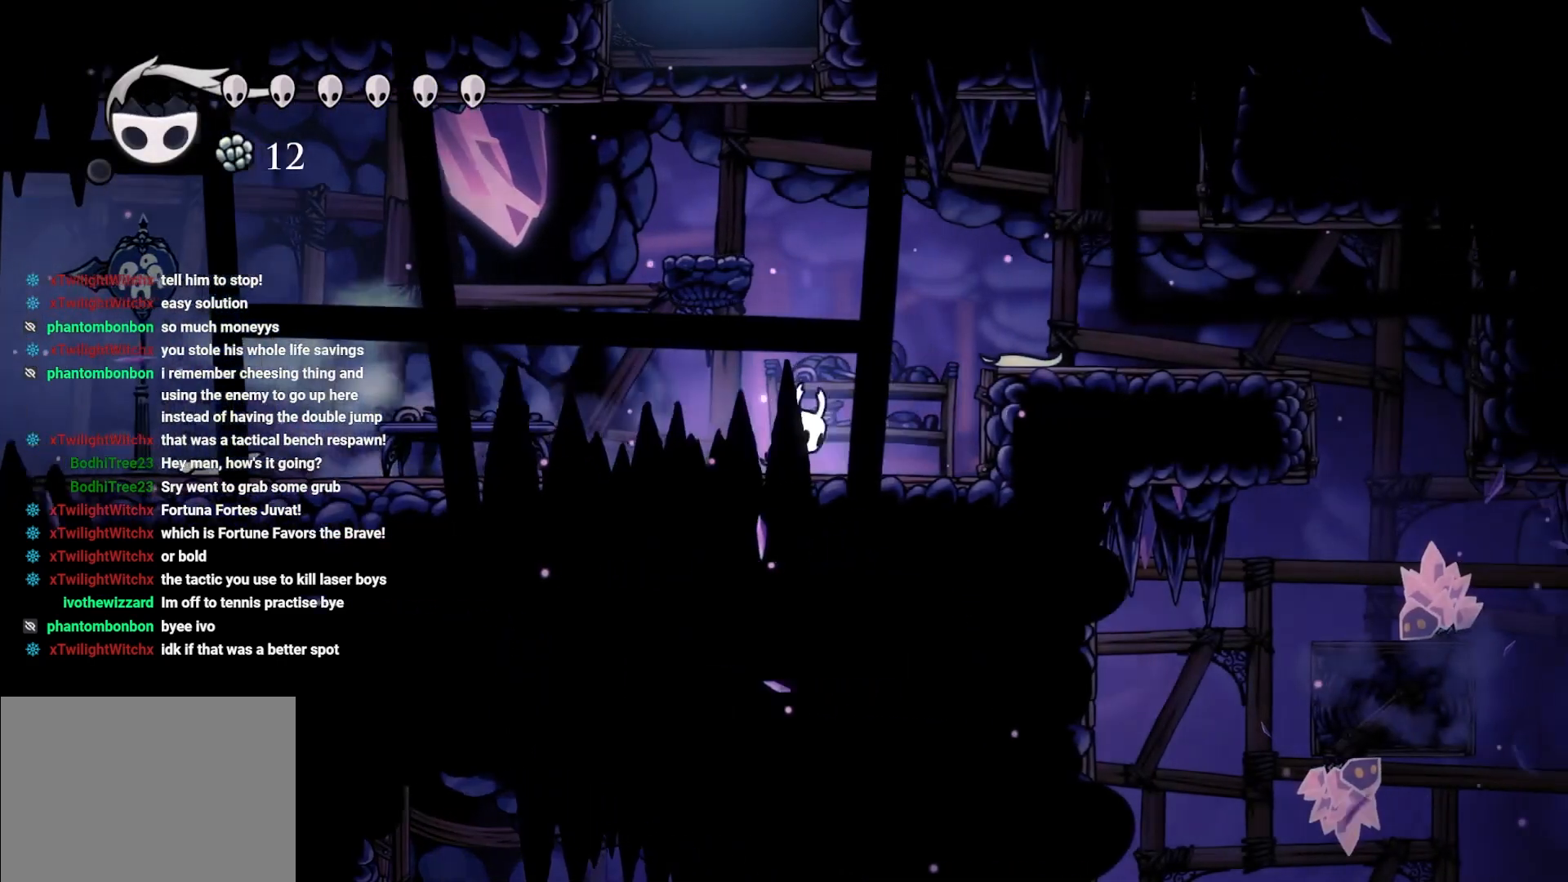
{"buttons": [], "left_stick": "right", "right_stick": "center", "events": [[83, "A", "down"], [83, "R2", "up"], [317, "A", "up"]]}